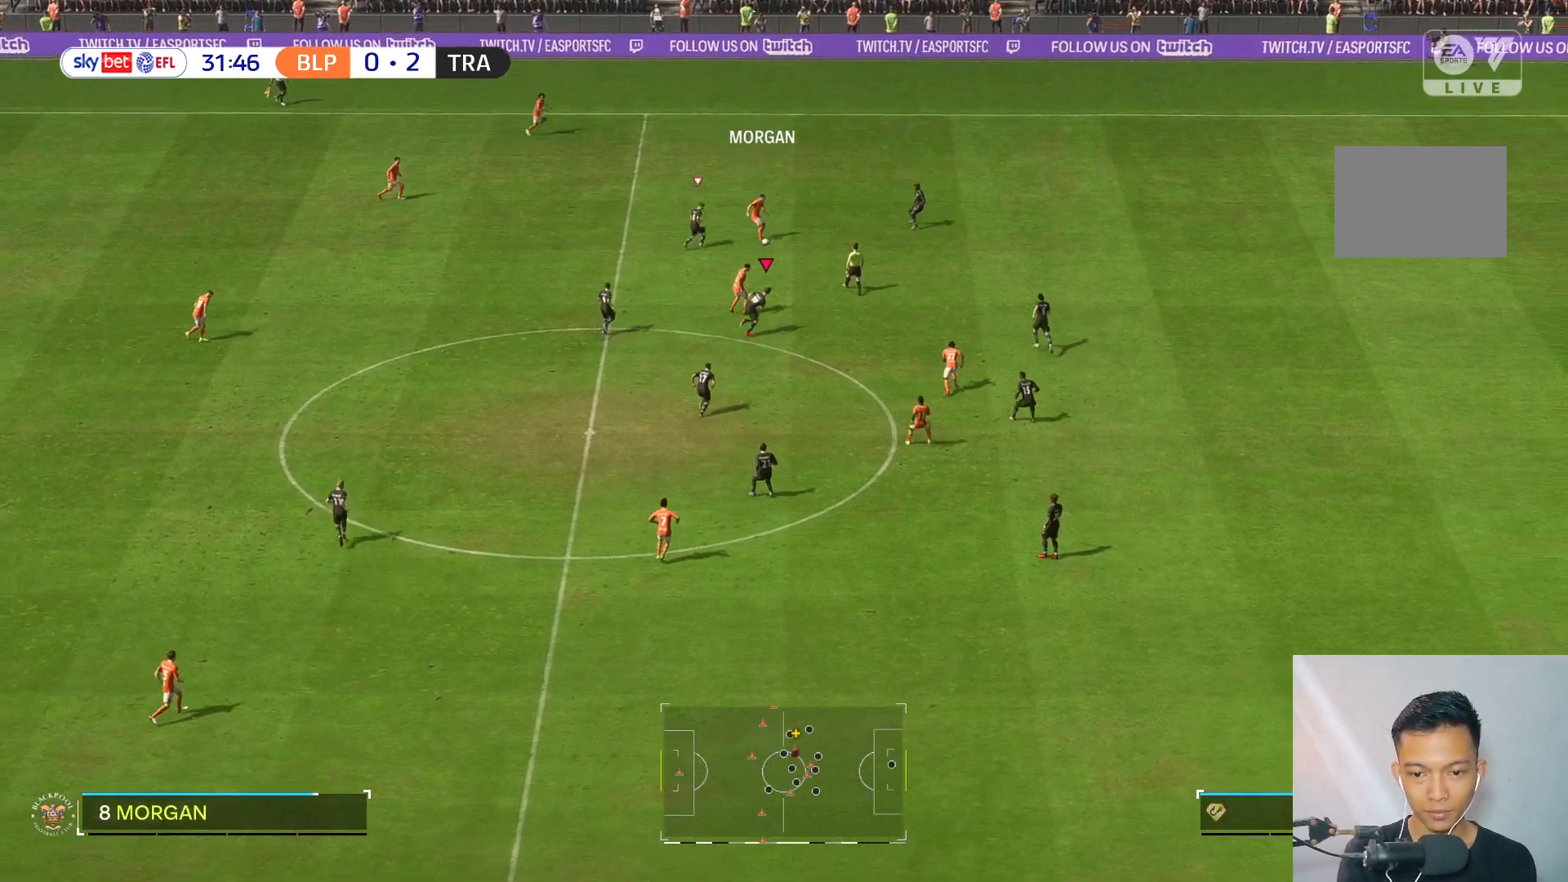
Gameplay with a controller (Xbox layout); each line is a JSON object with the inputs held at the frame after it. "events" lists button and stick changes between this image and that frame as [ms after this image, input, new state], when the widget could be followed in between. Not read: L3 R3.
{"buttons": [], "left_stick": "up-right", "right_stick": "center", "events": []}
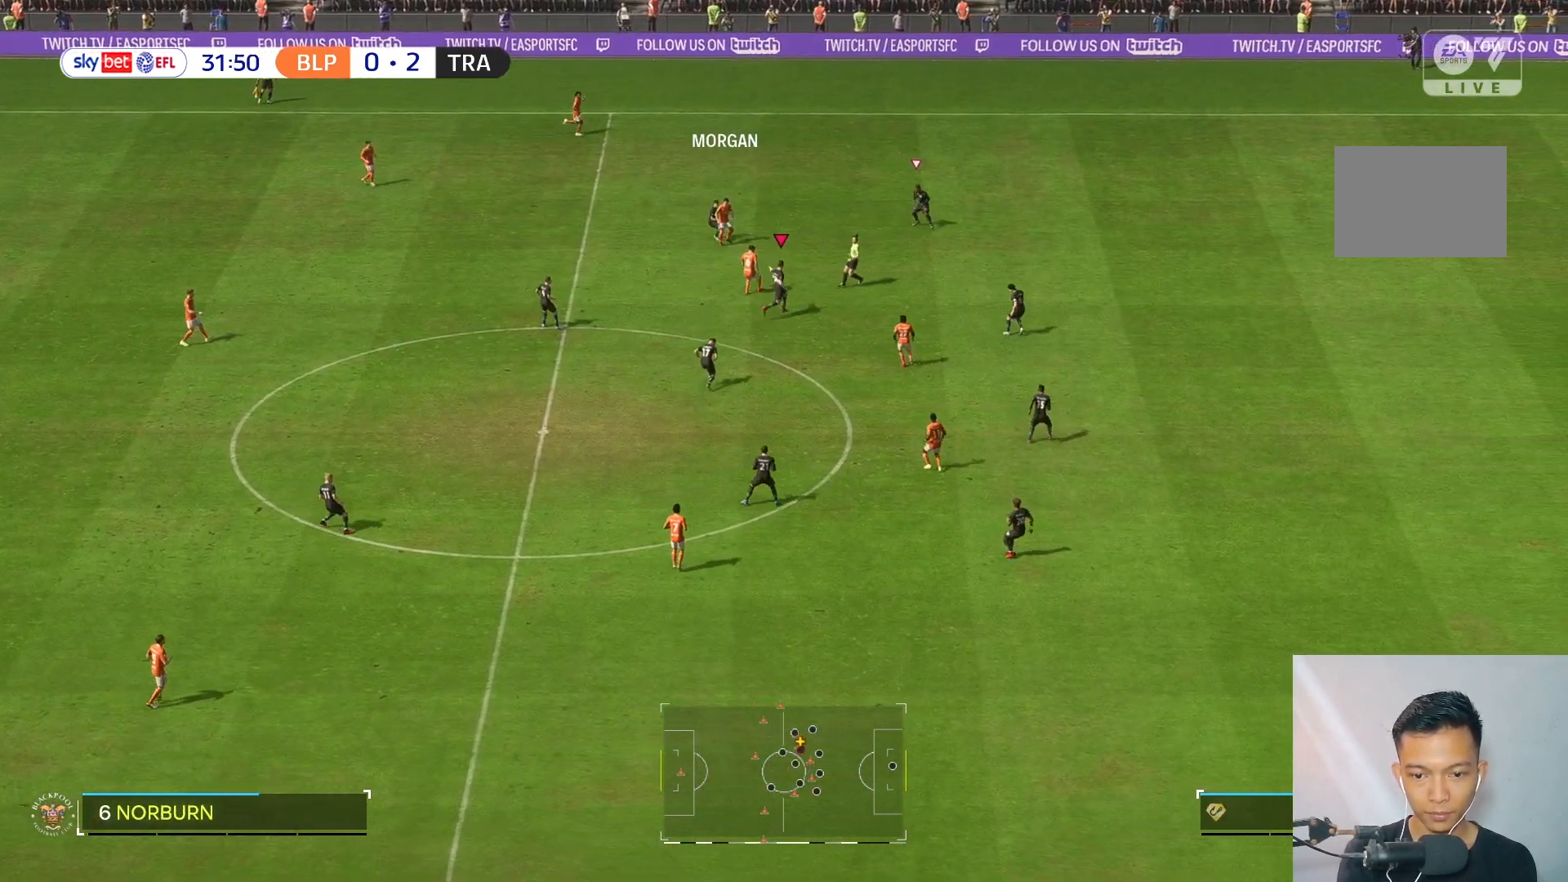
{"buttons": [], "left_stick": "up-right", "right_stick": "center", "events": []}
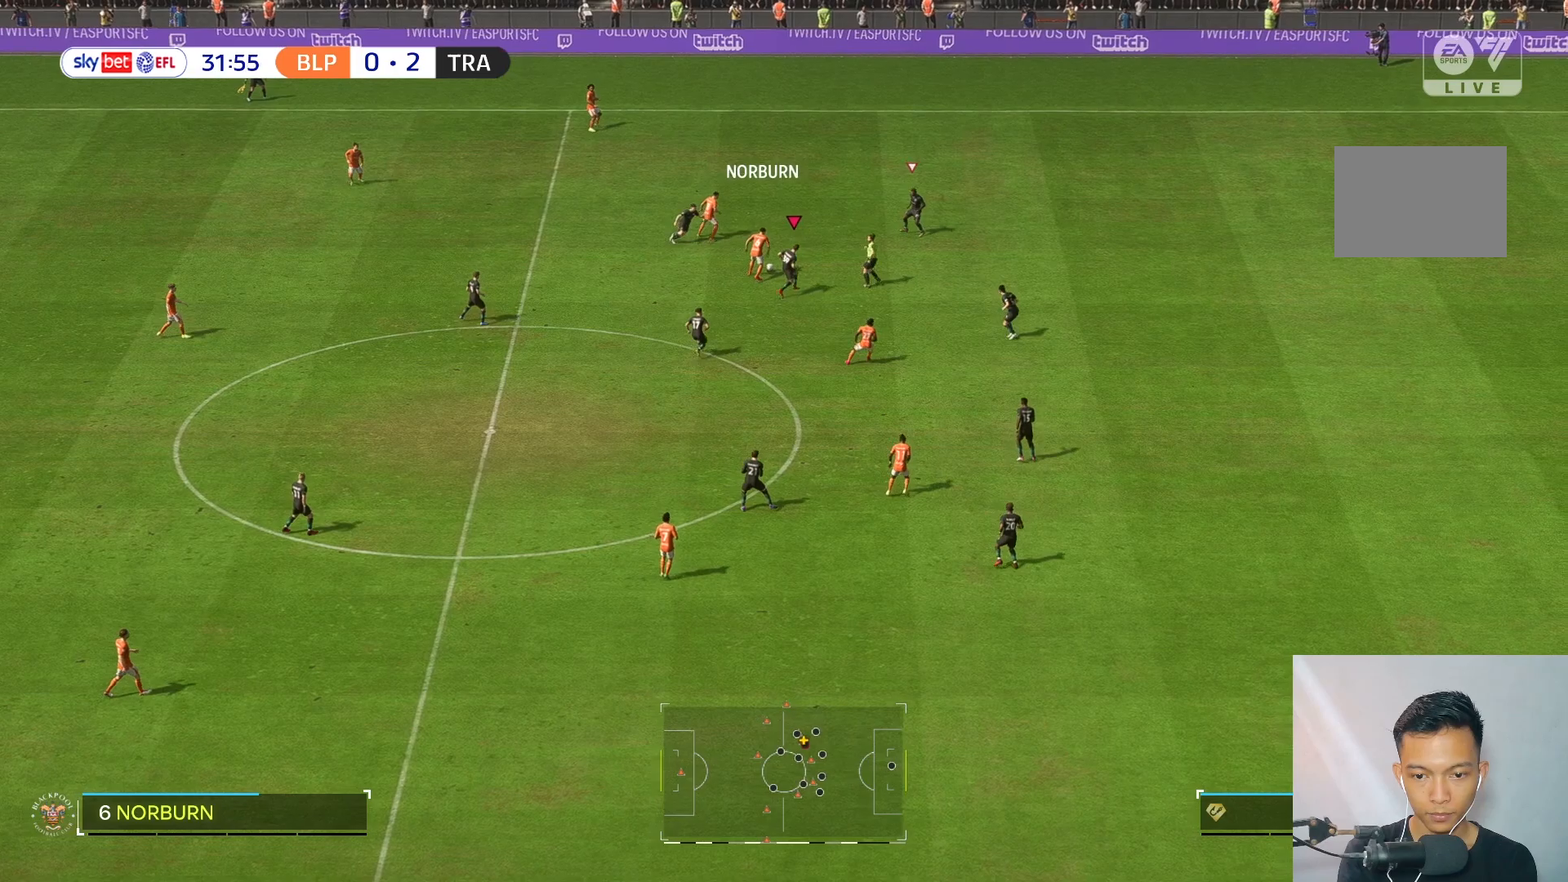
{"buttons": ["R2"], "left_stick": "up-right", "right_stick": "center", "events": [[67, "left_stick", "up"], [350, "left_stick", "up-right"], [383, "R2", "down"]]}
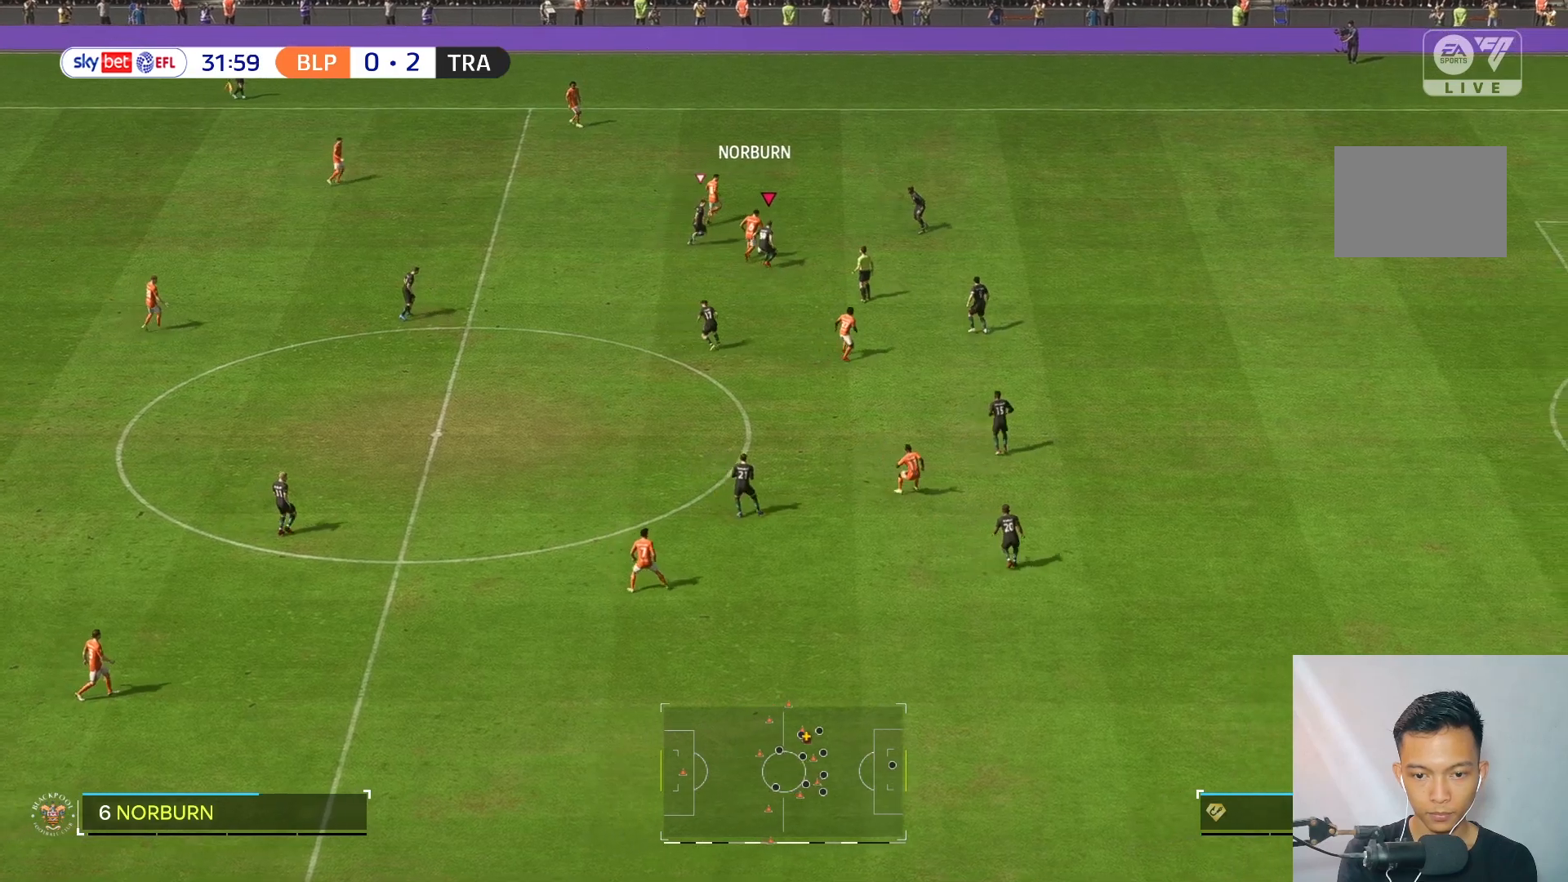
{"buttons": [], "left_stick": "up-right", "right_stick": "center", "events": [[117, "R2", "up"]]}
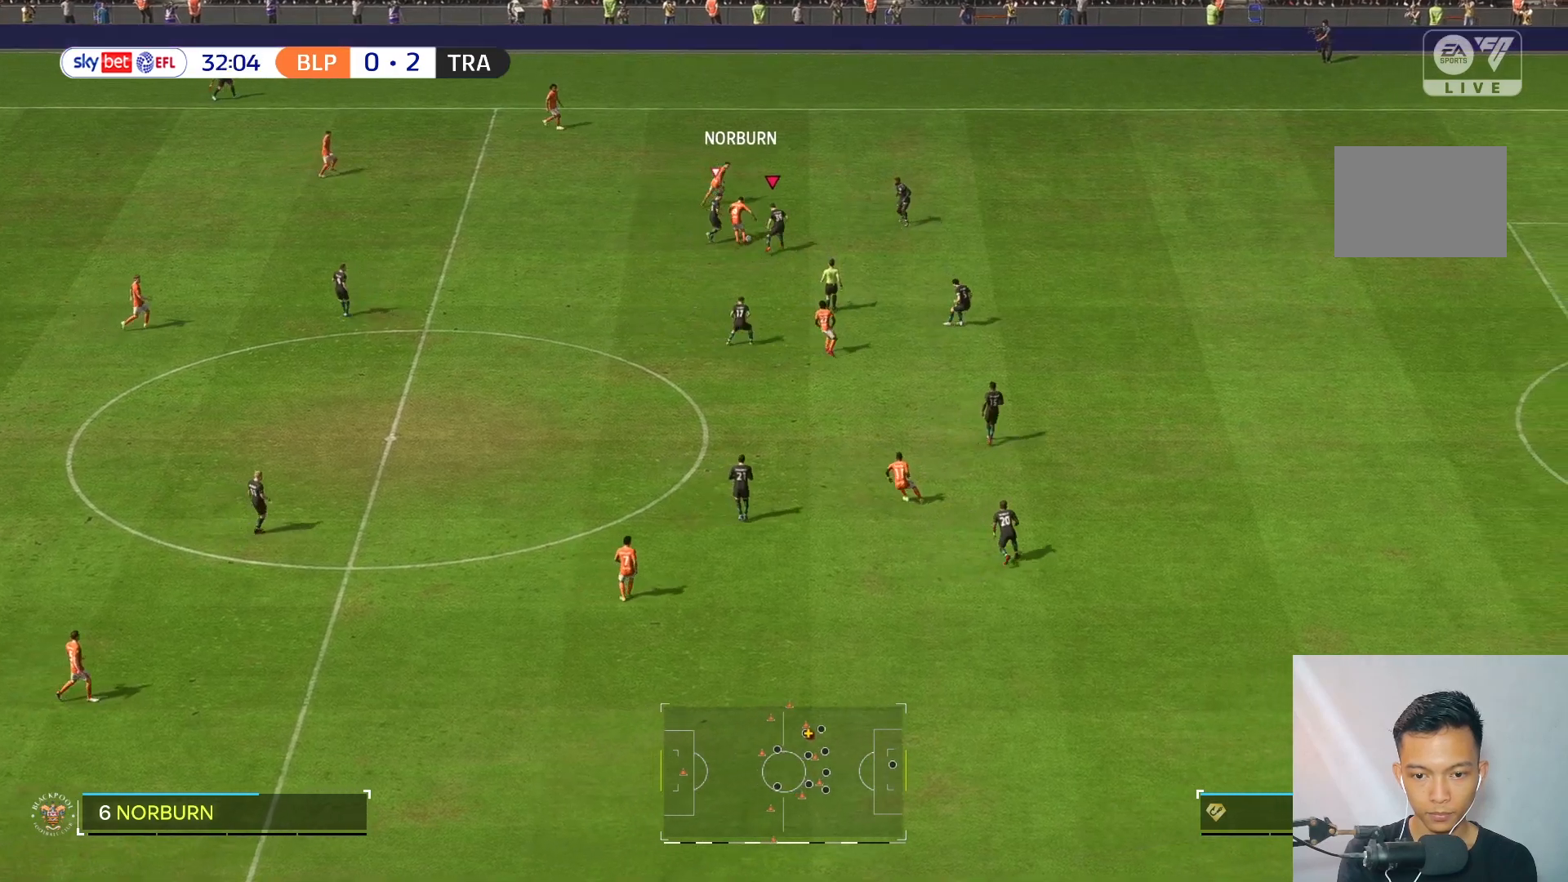
{"buttons": [], "left_stick": "up-right", "right_stick": "center", "events": []}
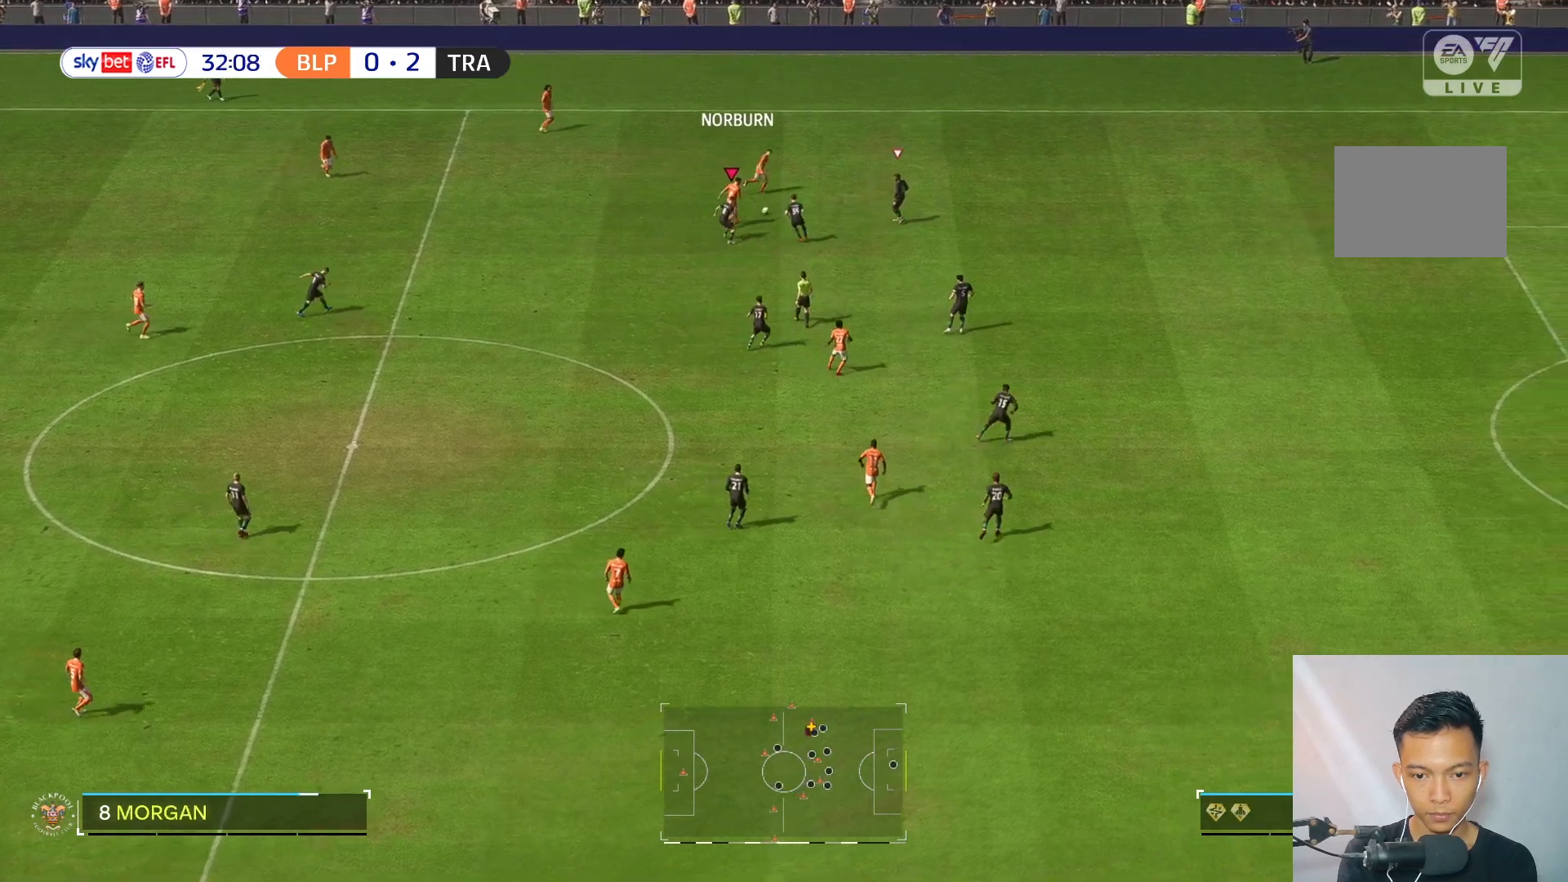
{"buttons": [], "left_stick": "up-right", "right_stick": "center", "events": []}
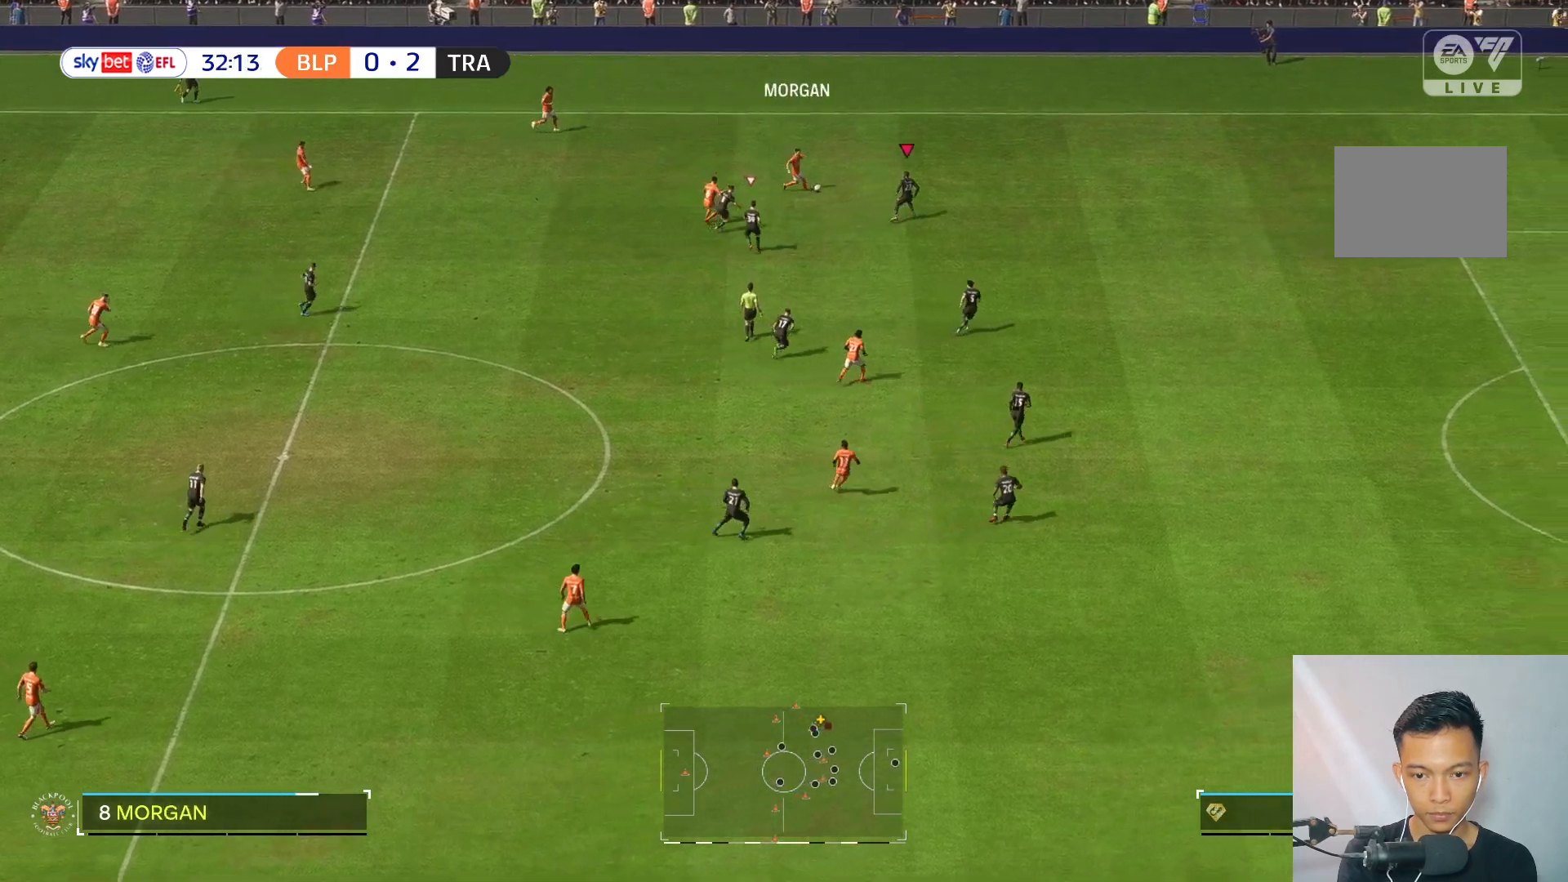
{"buttons": [], "left_stick": "up-right", "right_stick": "center", "events": [[183, "left_stick", "up"], [450, "left_stick", "up-right"]]}
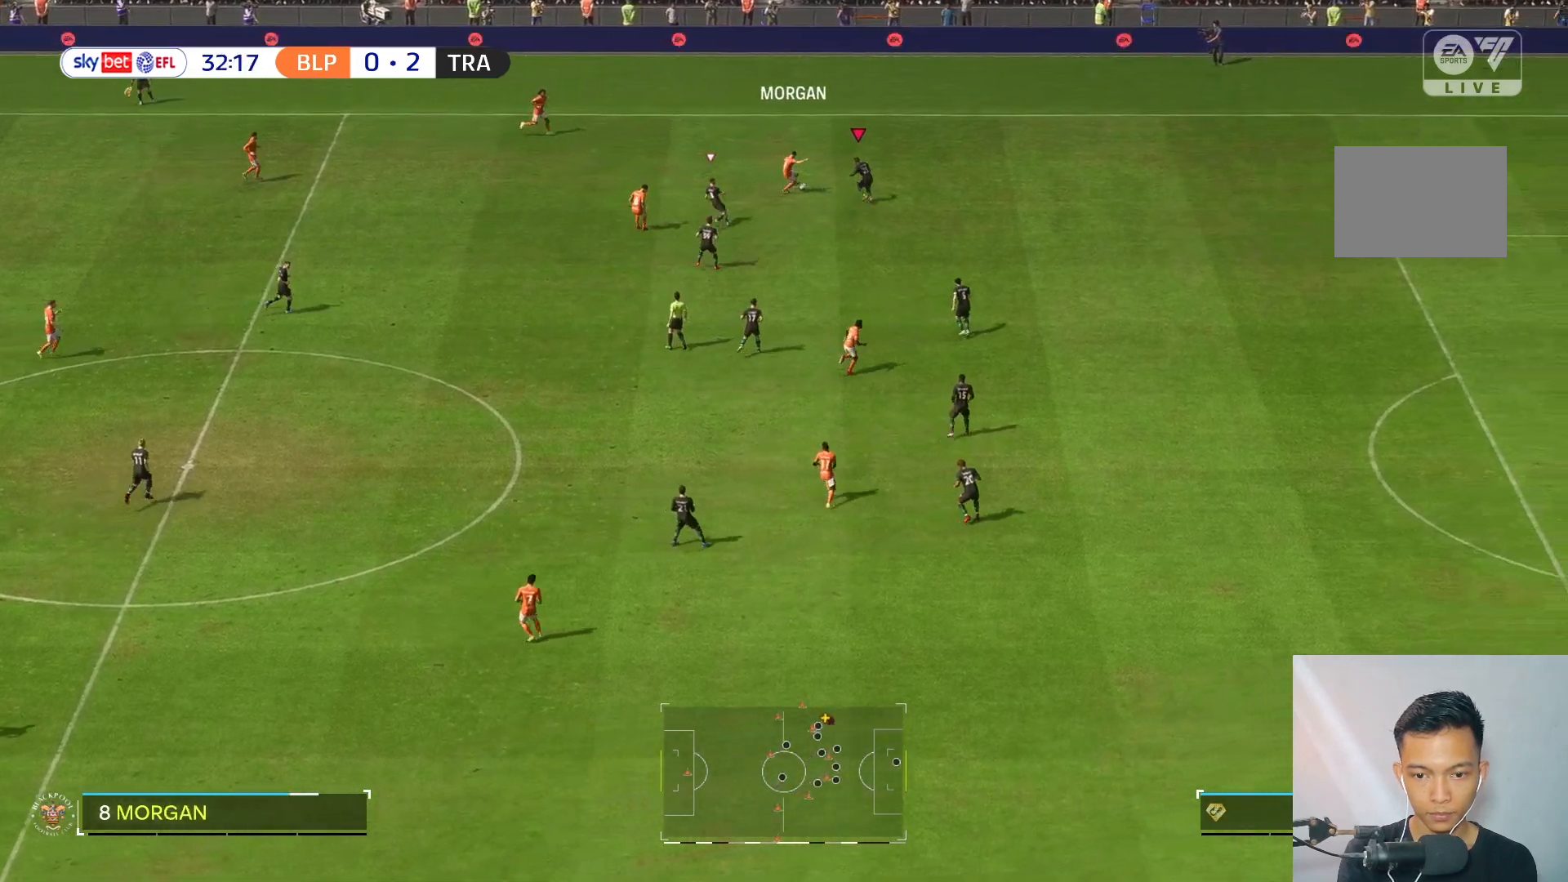
{"buttons": [], "left_stick": "down", "right_stick": "center", "events": [[50, "R2", "down"], [333, "R2", "up"], [350, "left_stick", "down-right"], [483, "left_stick", "down"]]}
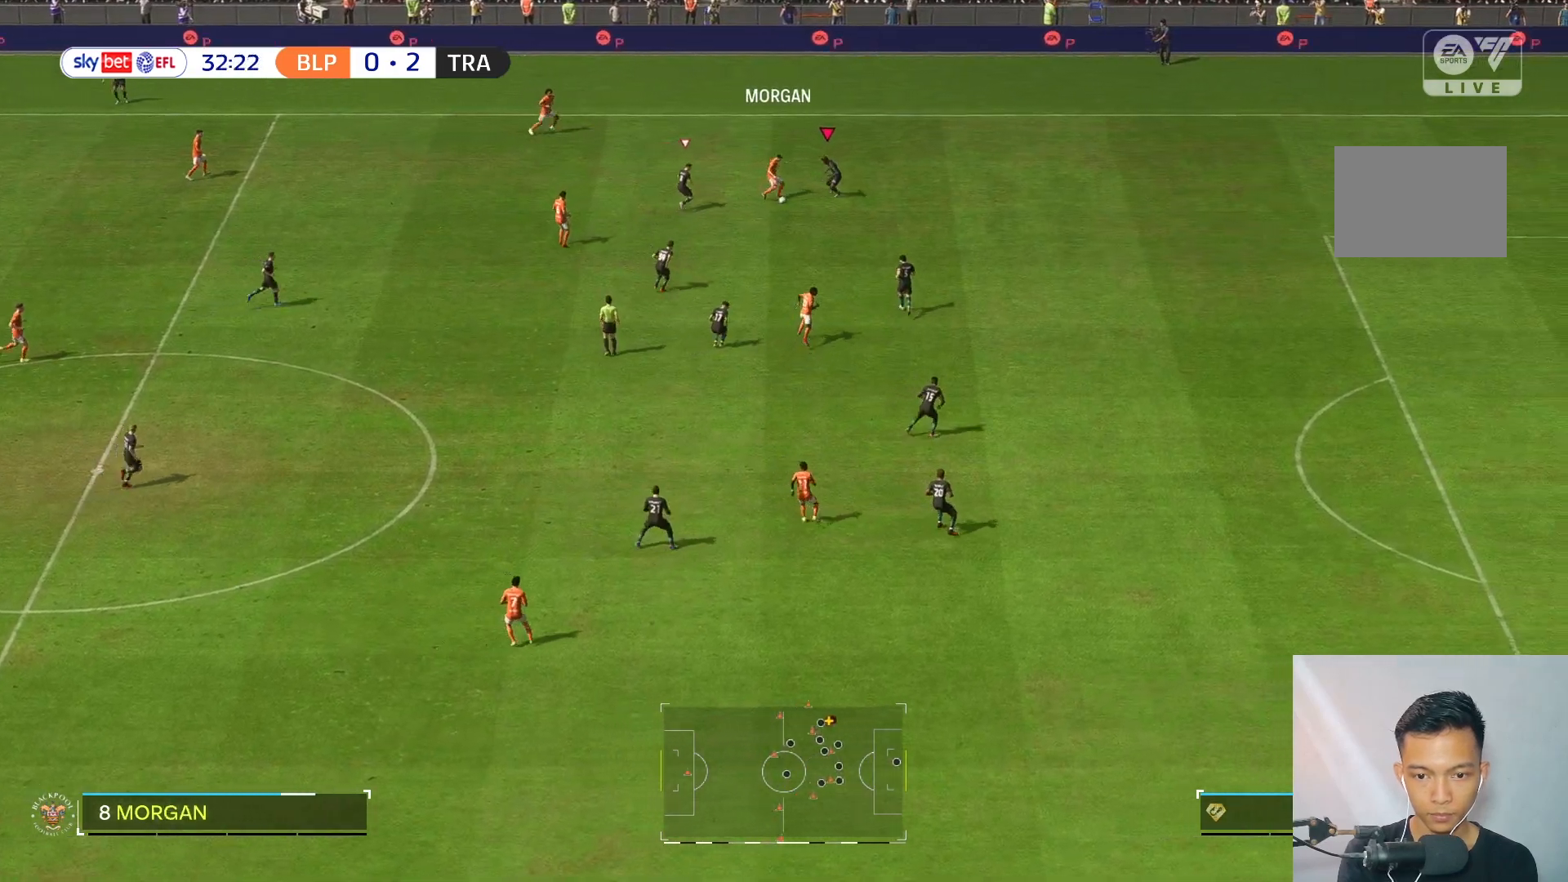
{"buttons": ["R2"], "left_stick": "down-right", "right_stick": "center", "events": [[217, "R2", "down"], [317, "R2", "up"], [433, "R2", "down"], [450, "left_stick", "down-right"]]}
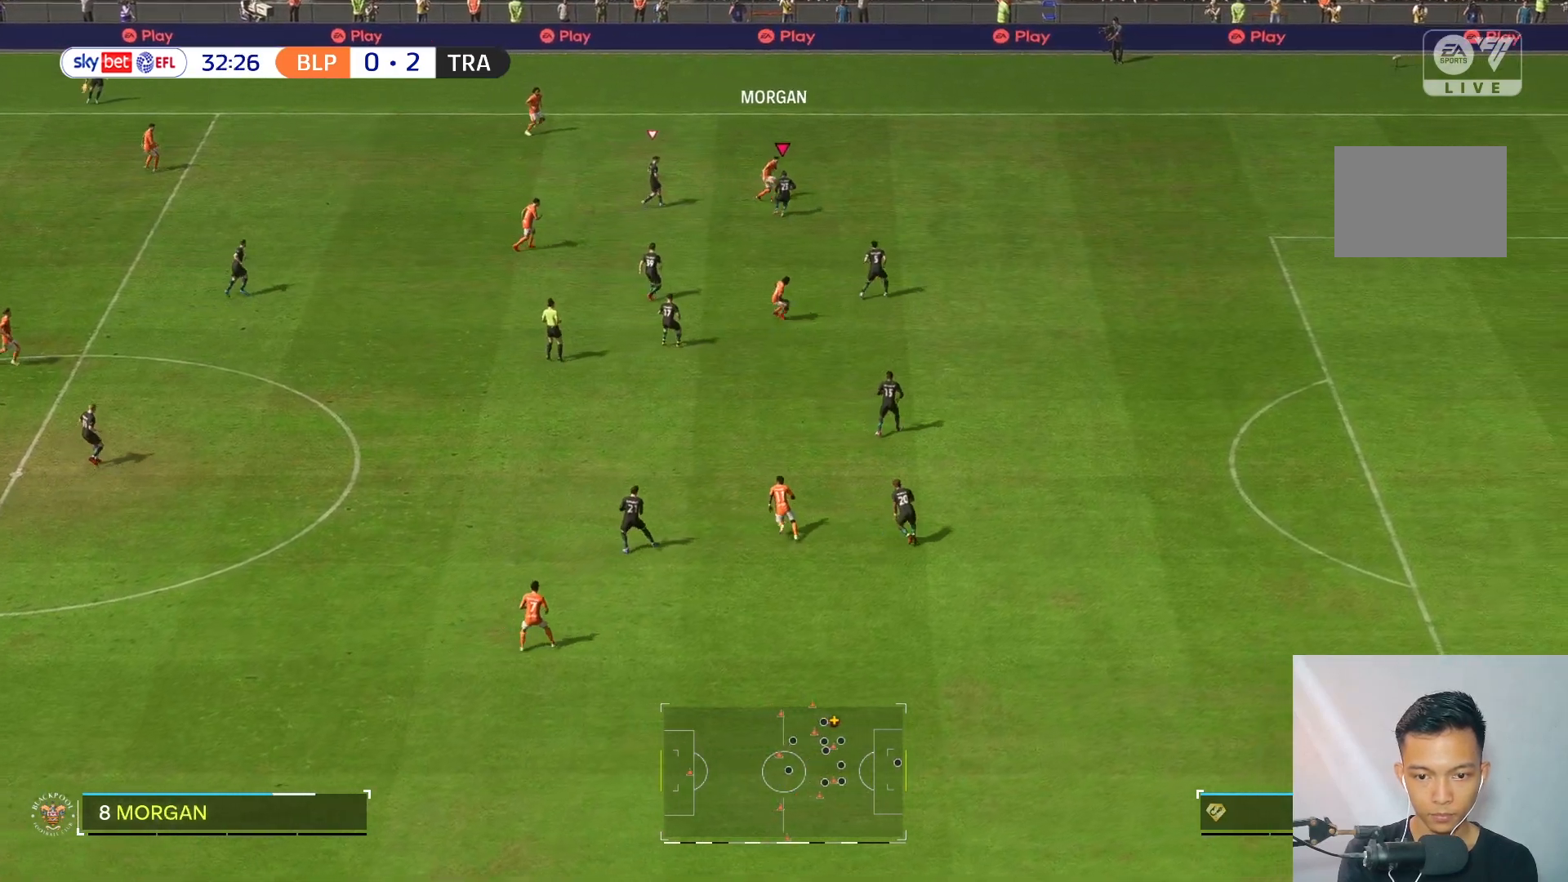
{"buttons": [], "left_stick": "up-right", "right_stick": "center", "events": [[17, "left_stick", "right"], [267, "R2", "up"], [300, "left_stick", "up-right"]]}
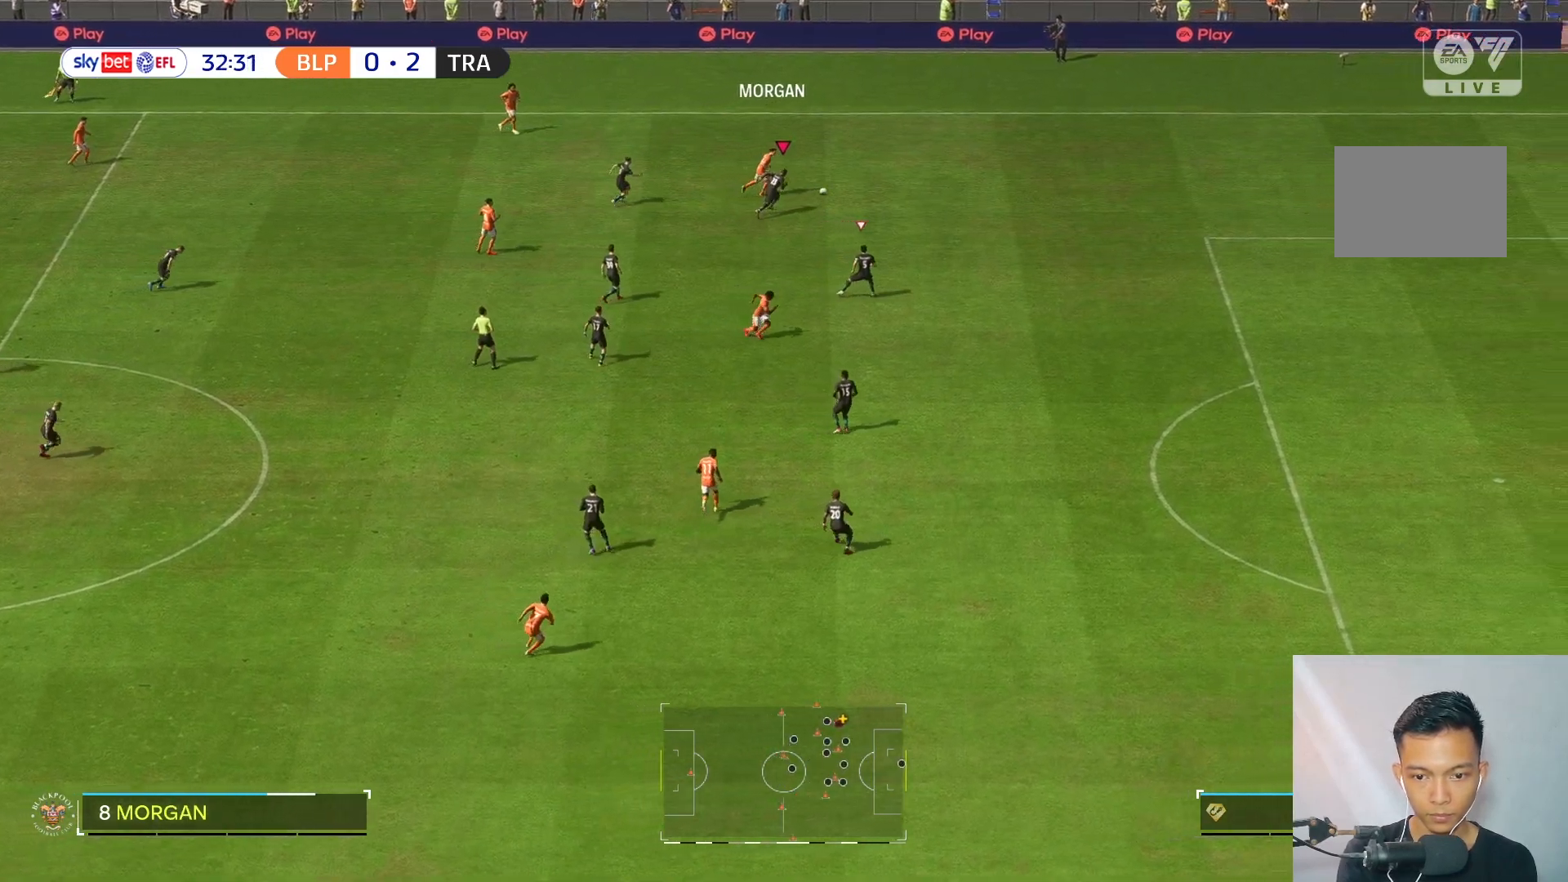
{"buttons": [], "left_stick": "up-right", "right_stick": "center", "events": []}
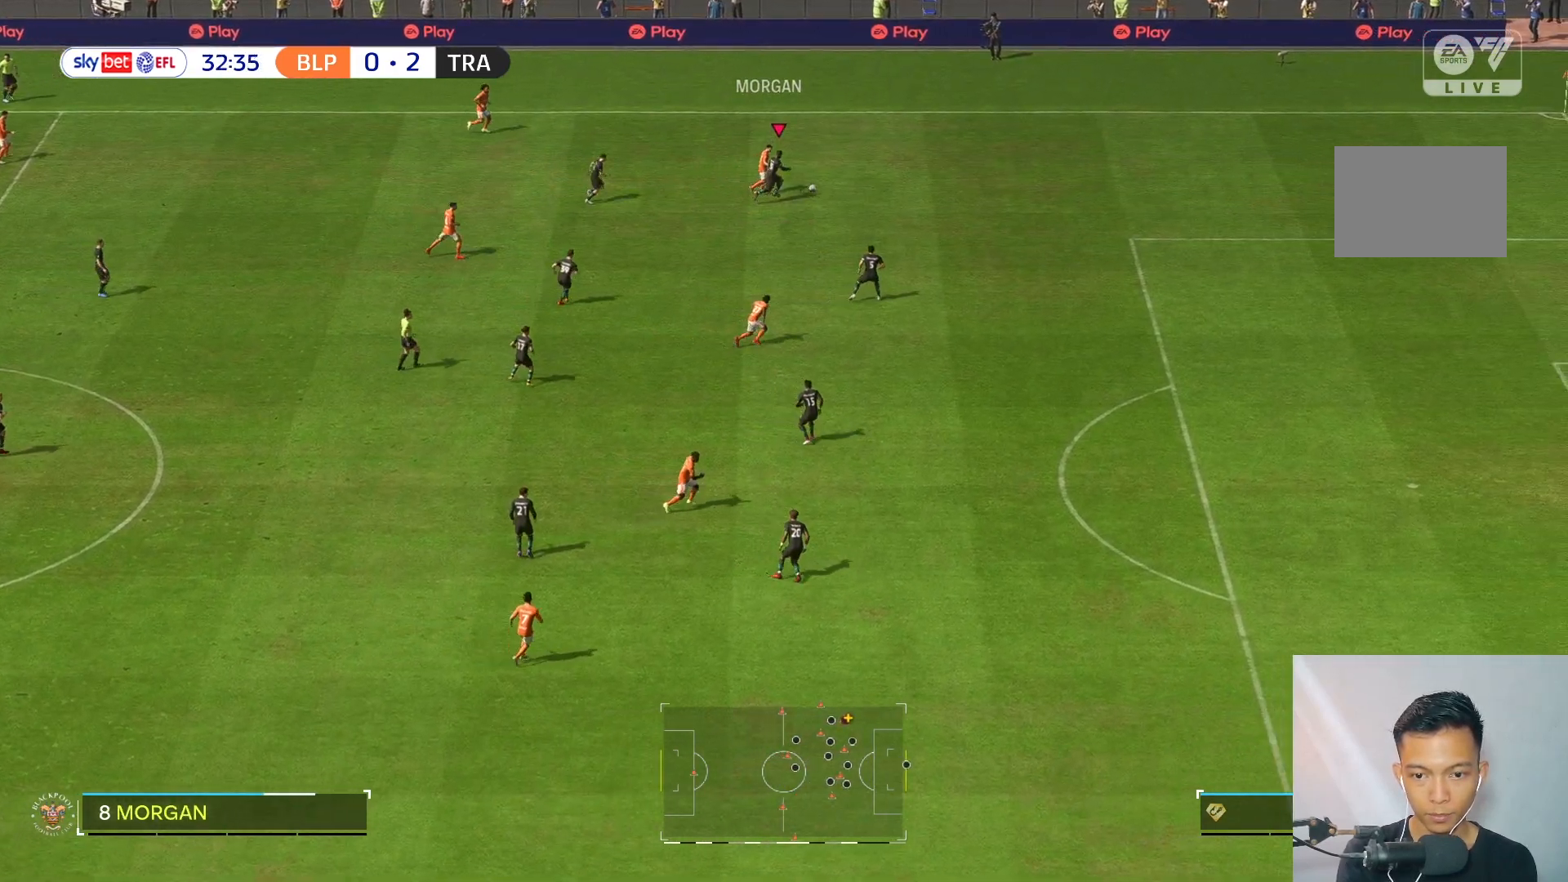
{"buttons": [], "left_stick": "down-right", "right_stick": "center", "events": [[150, "left_stick", "down-right"], [217, "R2", "down"], [367, "R2", "up"]]}
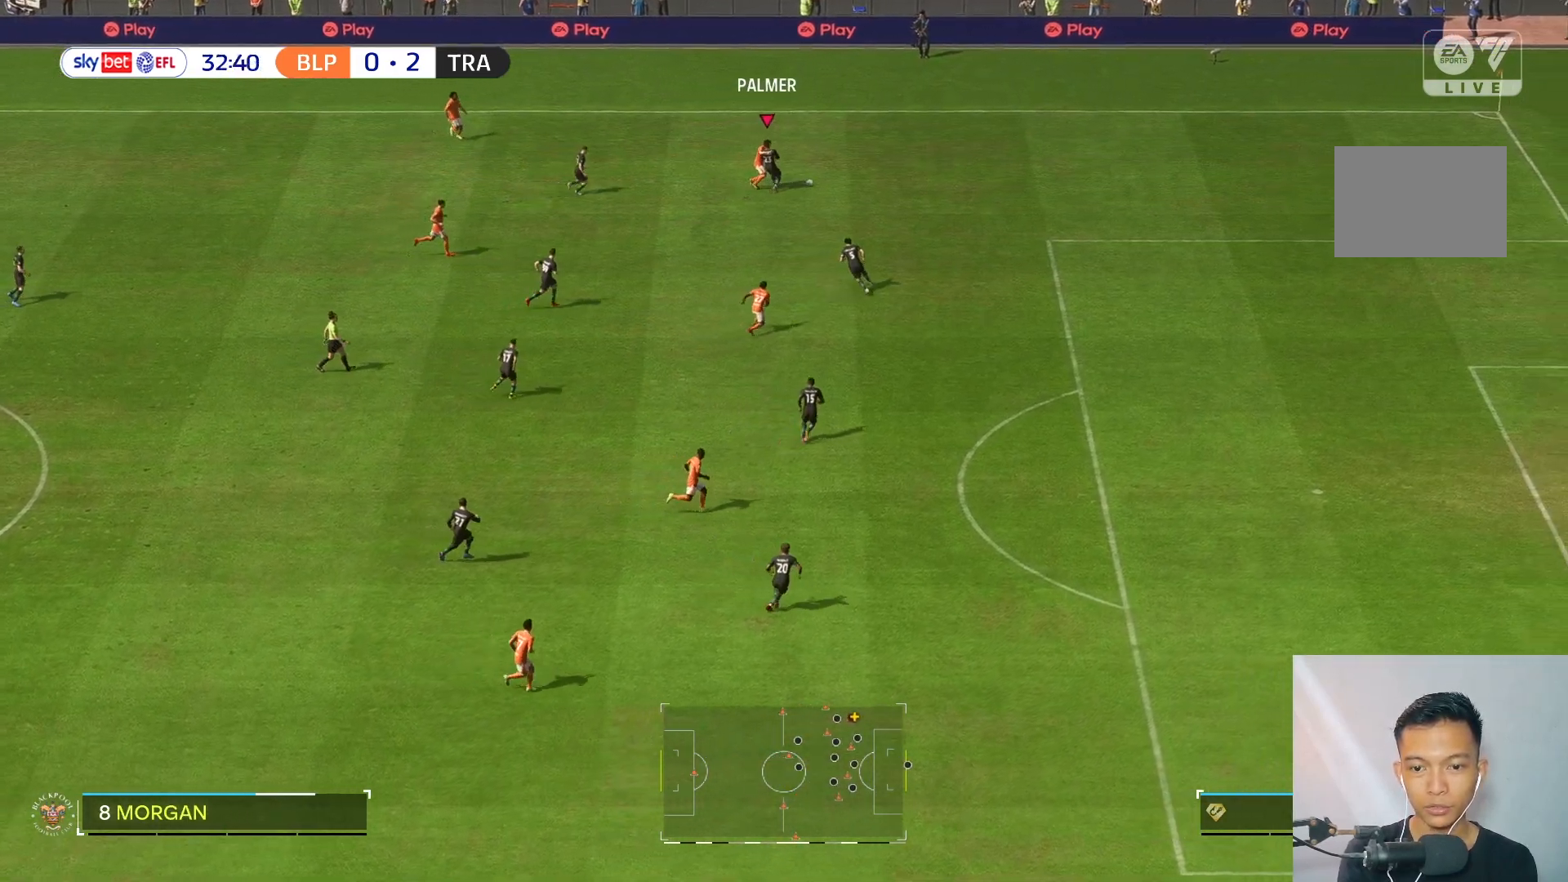
{"buttons": [], "left_stick": "down-right", "right_stick": "center", "events": []}
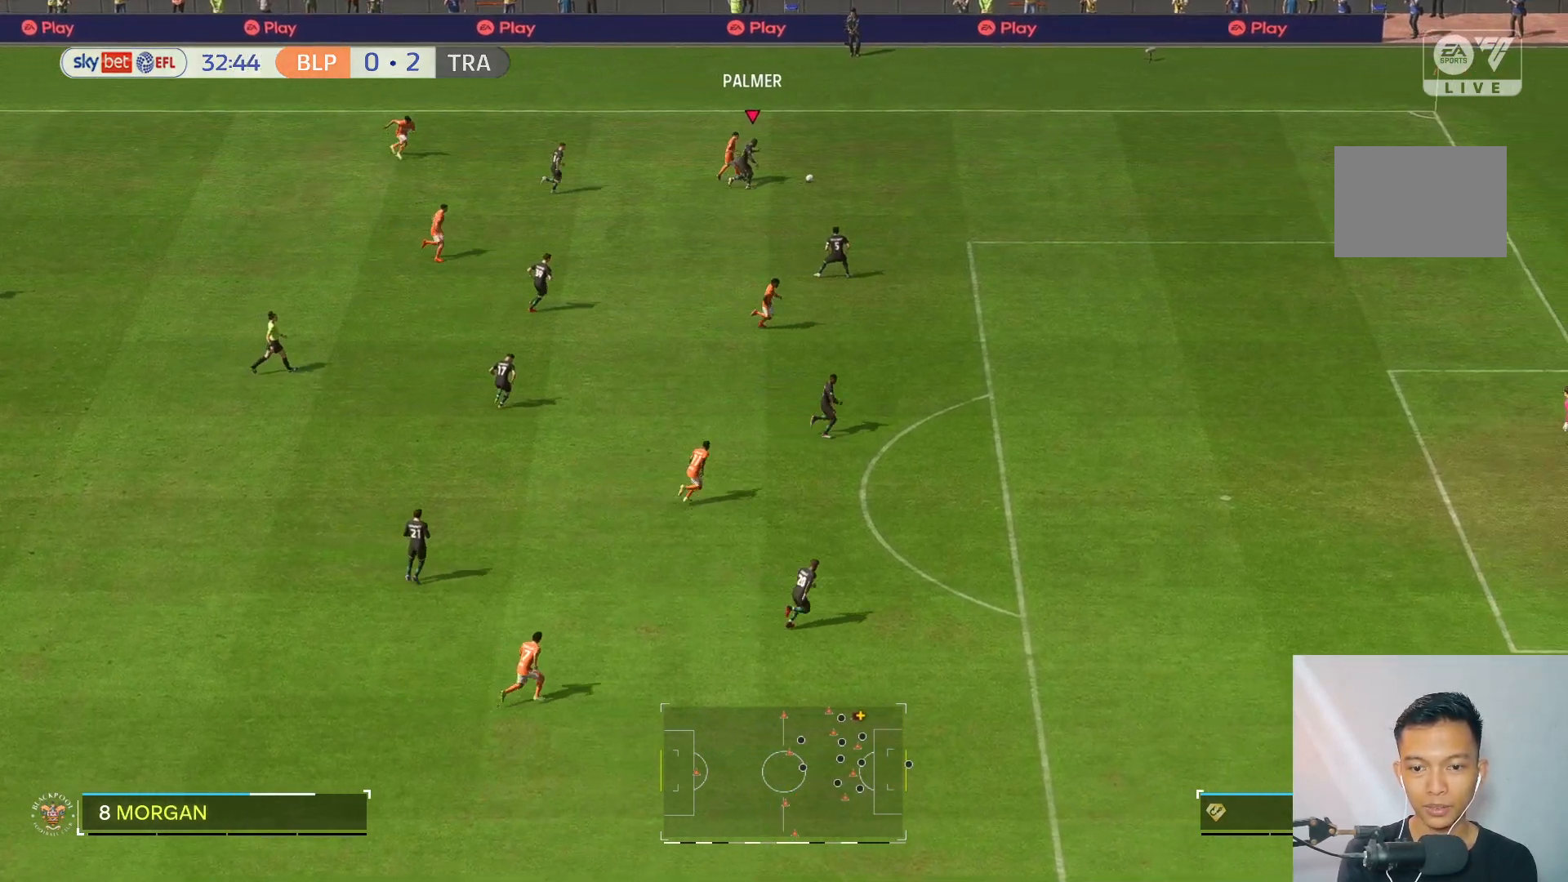
{"buttons": [], "left_stick": "down-right", "right_stick": "center", "events": []}
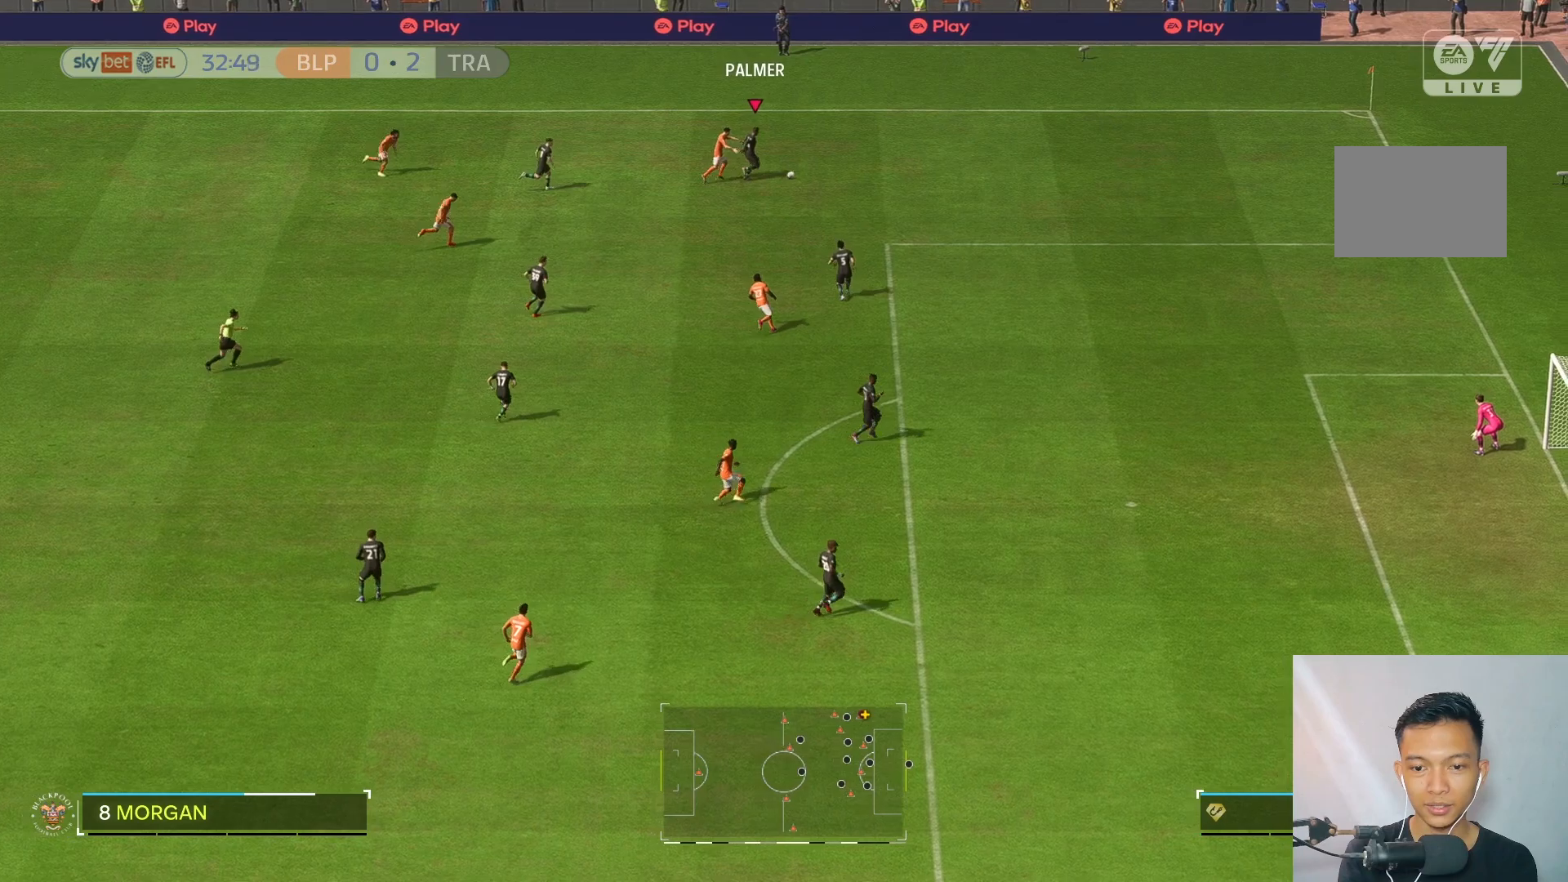
{"buttons": ["L2"], "left_stick": "right", "right_stick": "center", "events": [[117, "left_stick", "right"], [150, "L2", "down"]]}
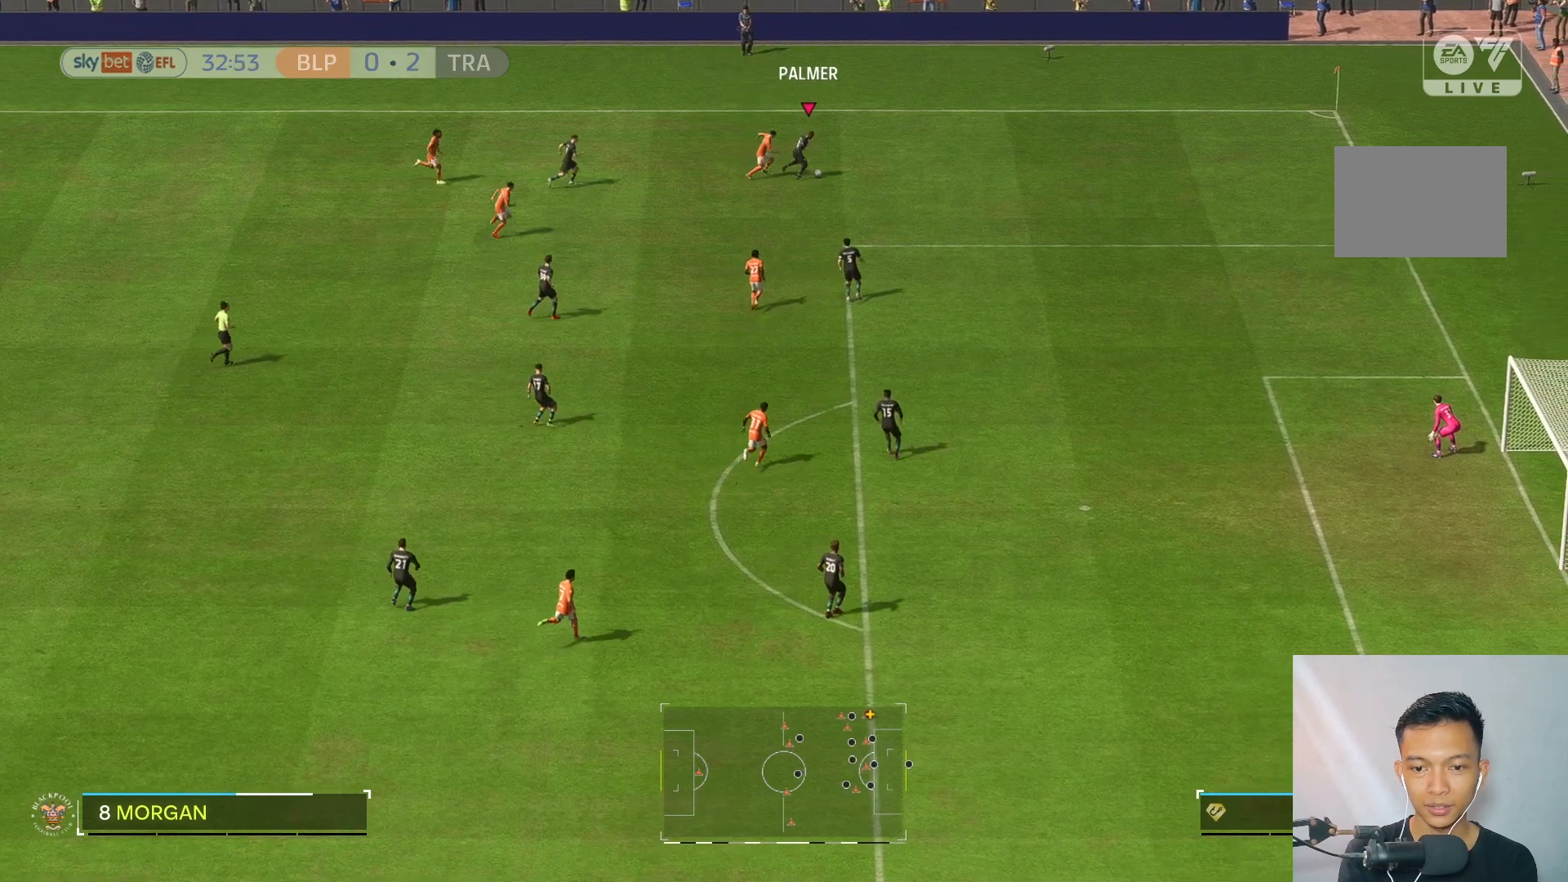
{"buttons": ["L2"], "left_stick": "right", "right_stick": "center", "events": []}
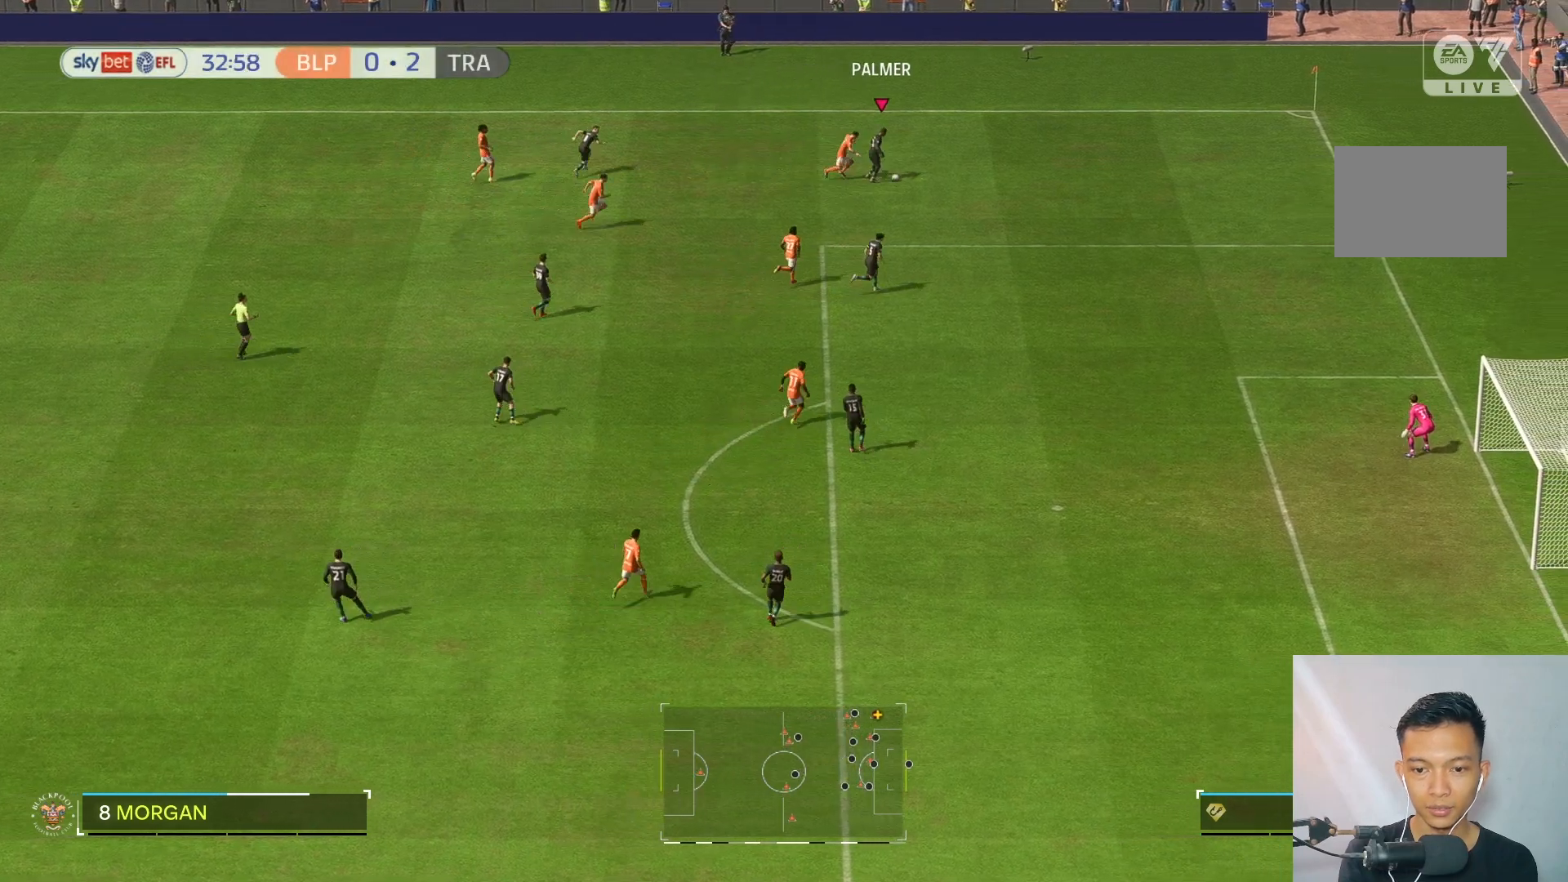
{"buttons": ["L2"], "left_stick": "down-right", "right_stick": "center", "events": [[183, "L2", "up"], [417, "left_stick", "down-right"], [450, "L2", "down"]]}
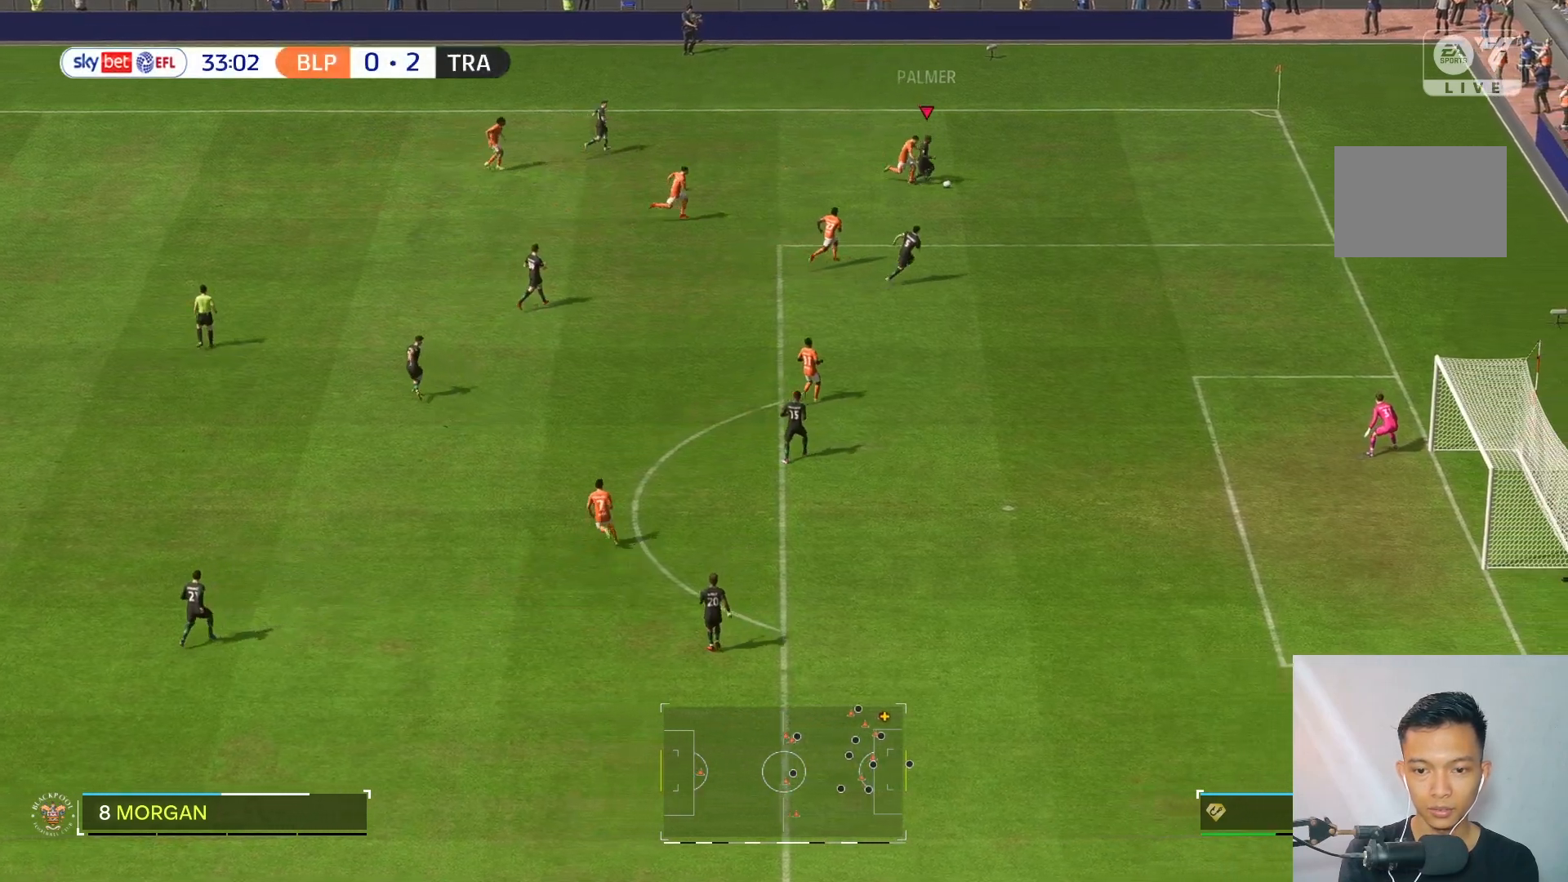
{"buttons": ["L2"], "left_stick": "down", "right_stick": "center", "events": [[133, "left_stick", "down"]]}
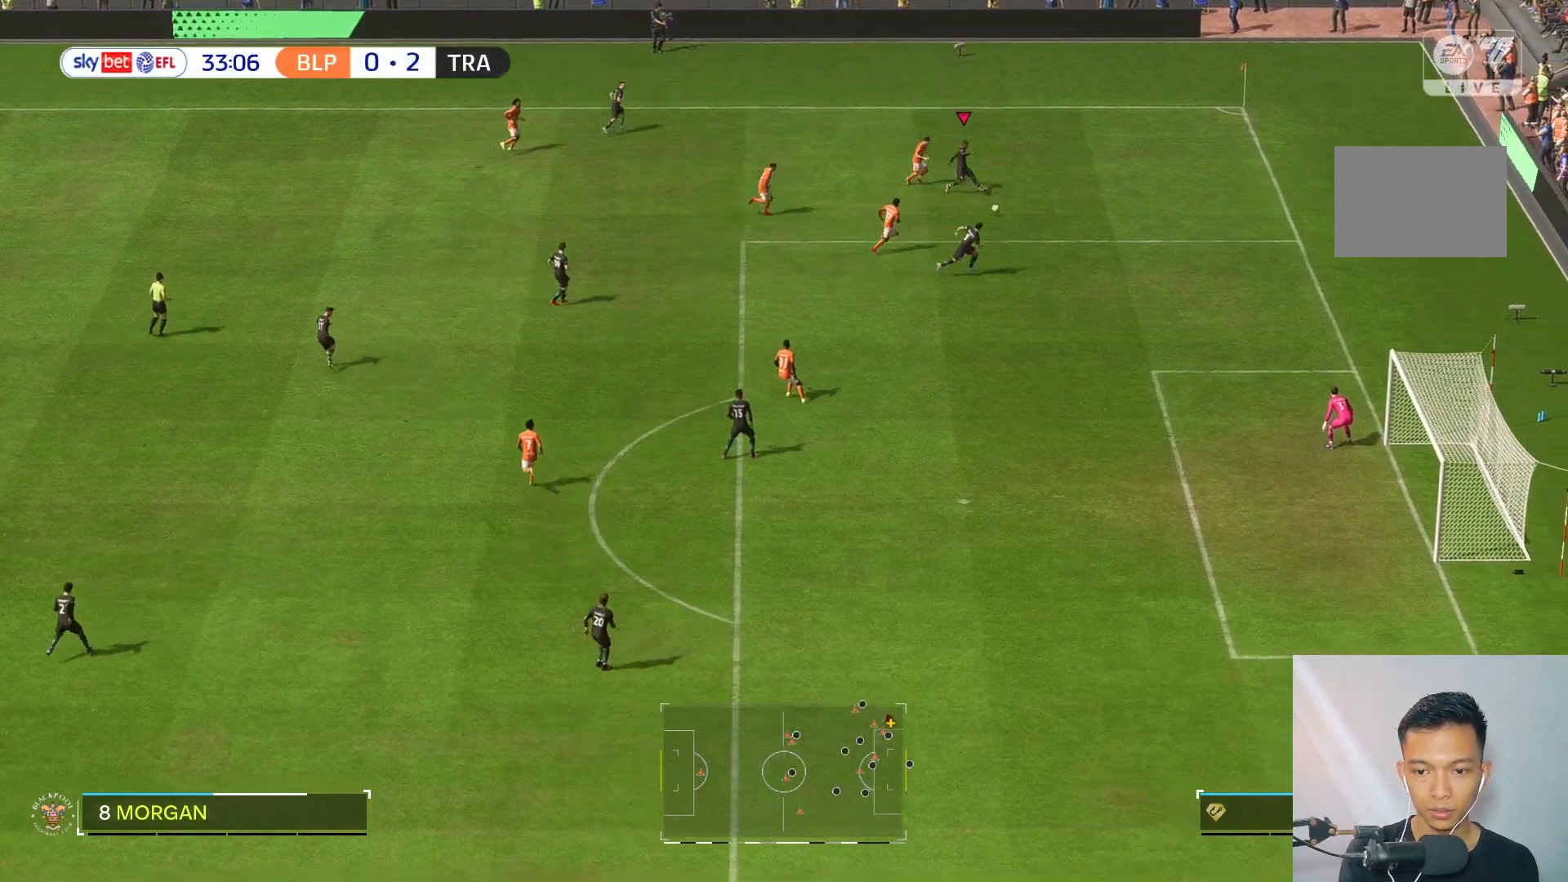
{"buttons": [], "left_stick": "down-left", "right_stick": "center", "events": [[67, "L2", "up"], [83, "left_stick", "center"], [367, "left_stick", "left"], [483, "left_stick", "down-left"]]}
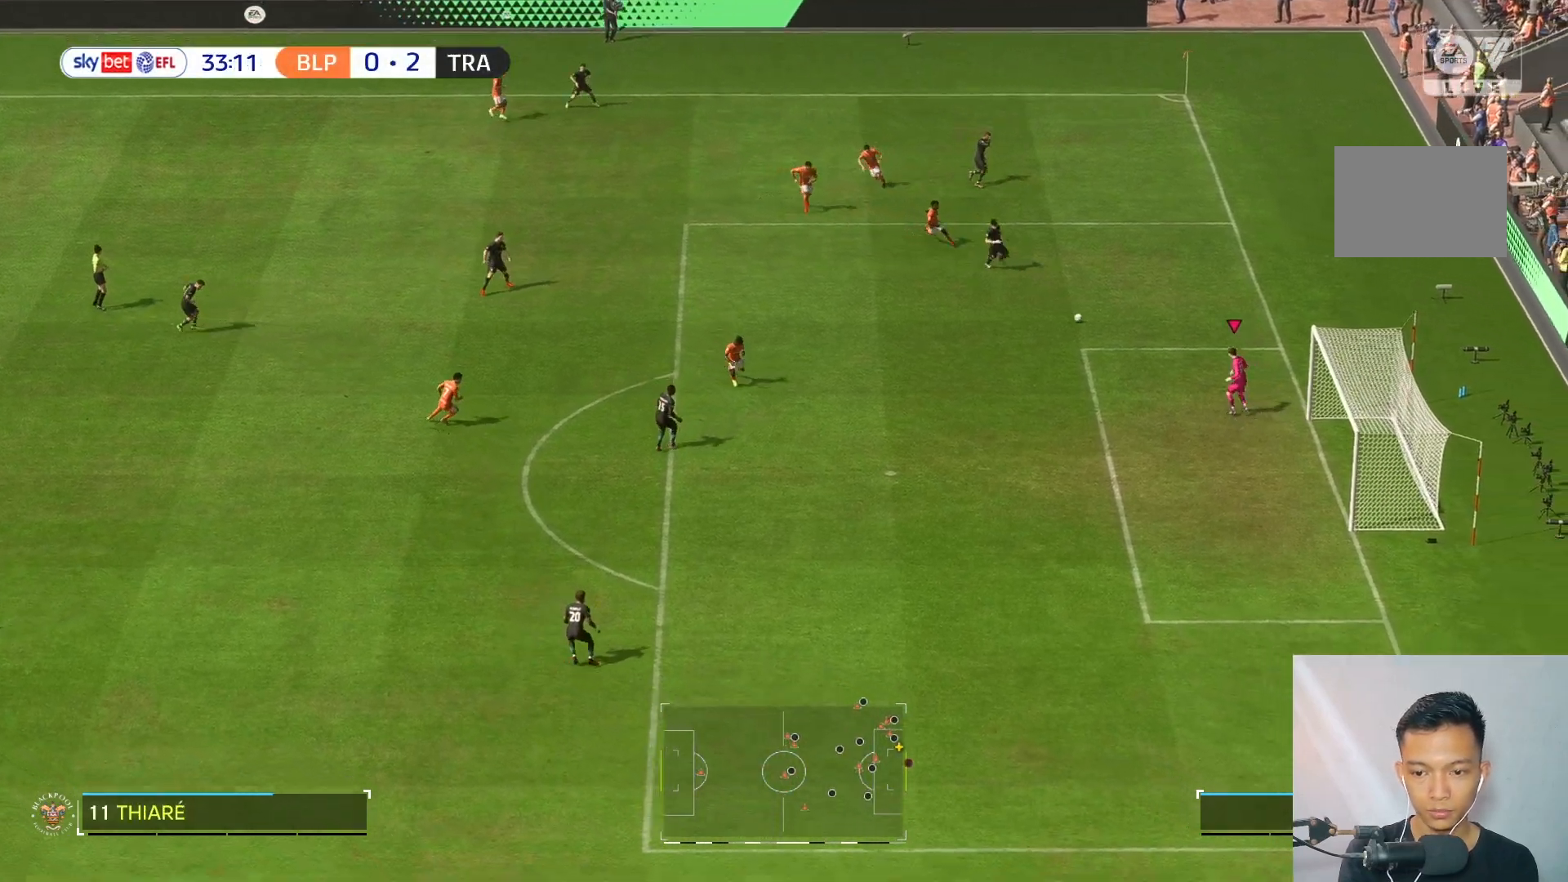
{"buttons": [], "left_stick": "down-left", "right_stick": "center", "events": []}
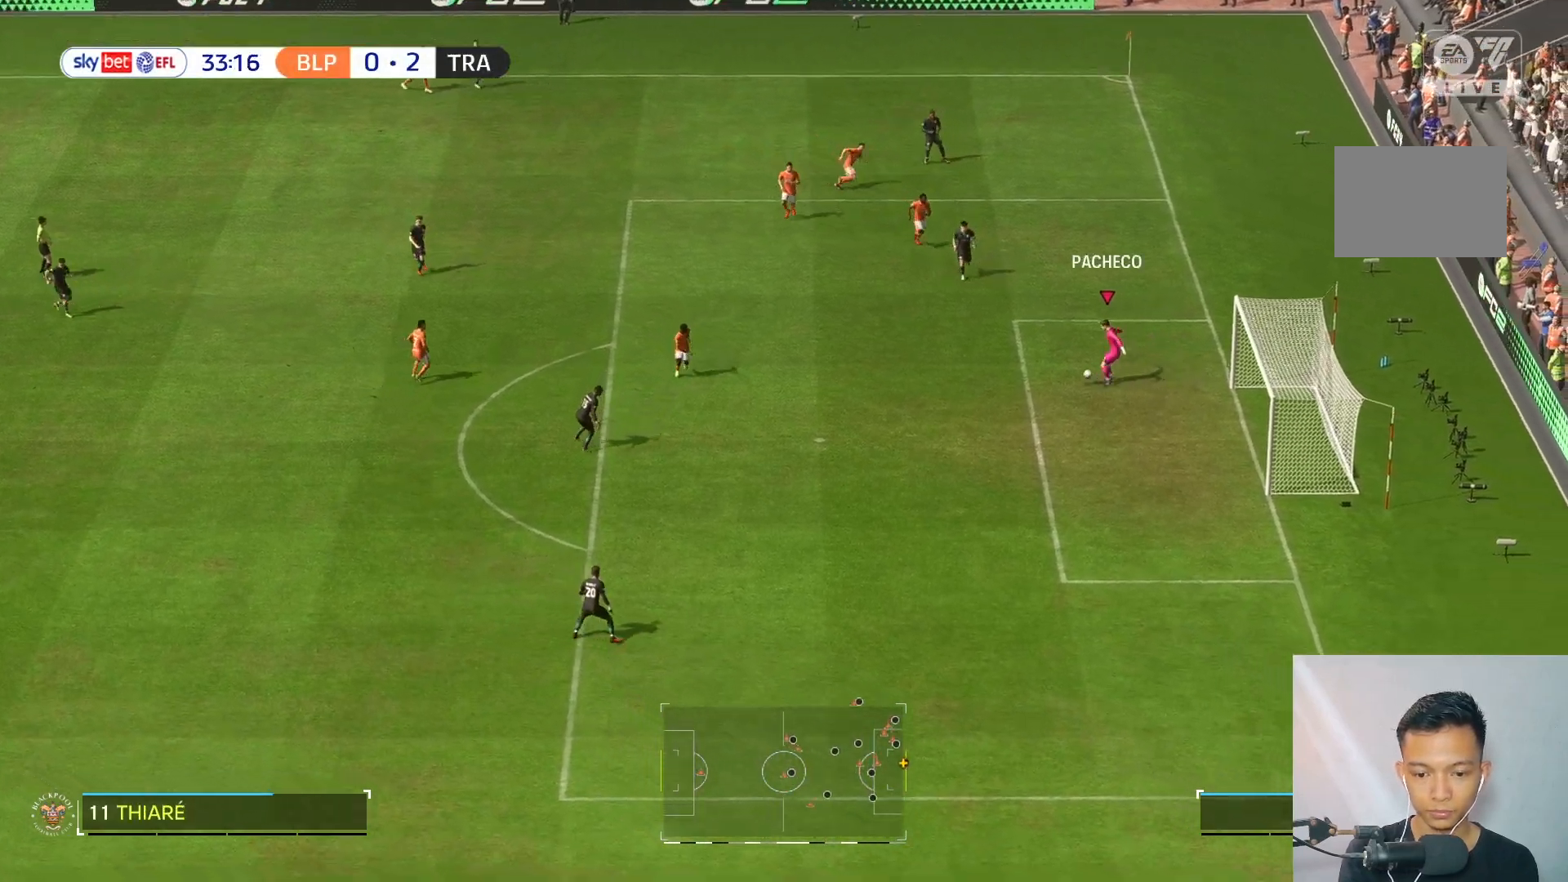
{"buttons": [], "left_stick": "left", "right_stick": "center", "events": [[483, "left_stick", "left"]]}
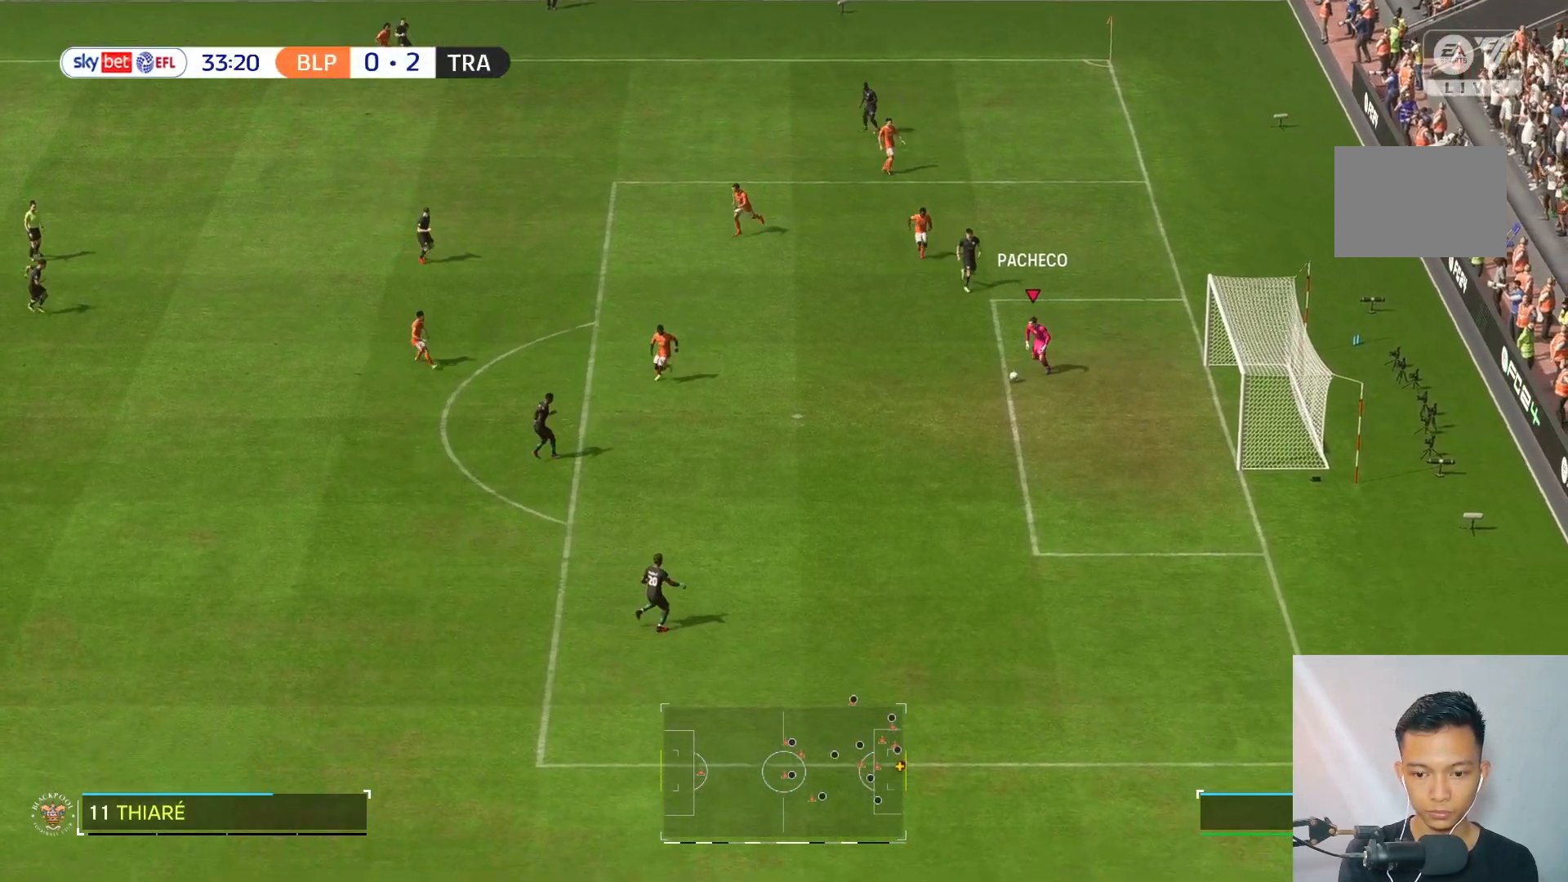
{"buttons": [], "left_stick": "up-left", "right_stick": "center", "events": [[217, "left_stick", "up-left"]]}
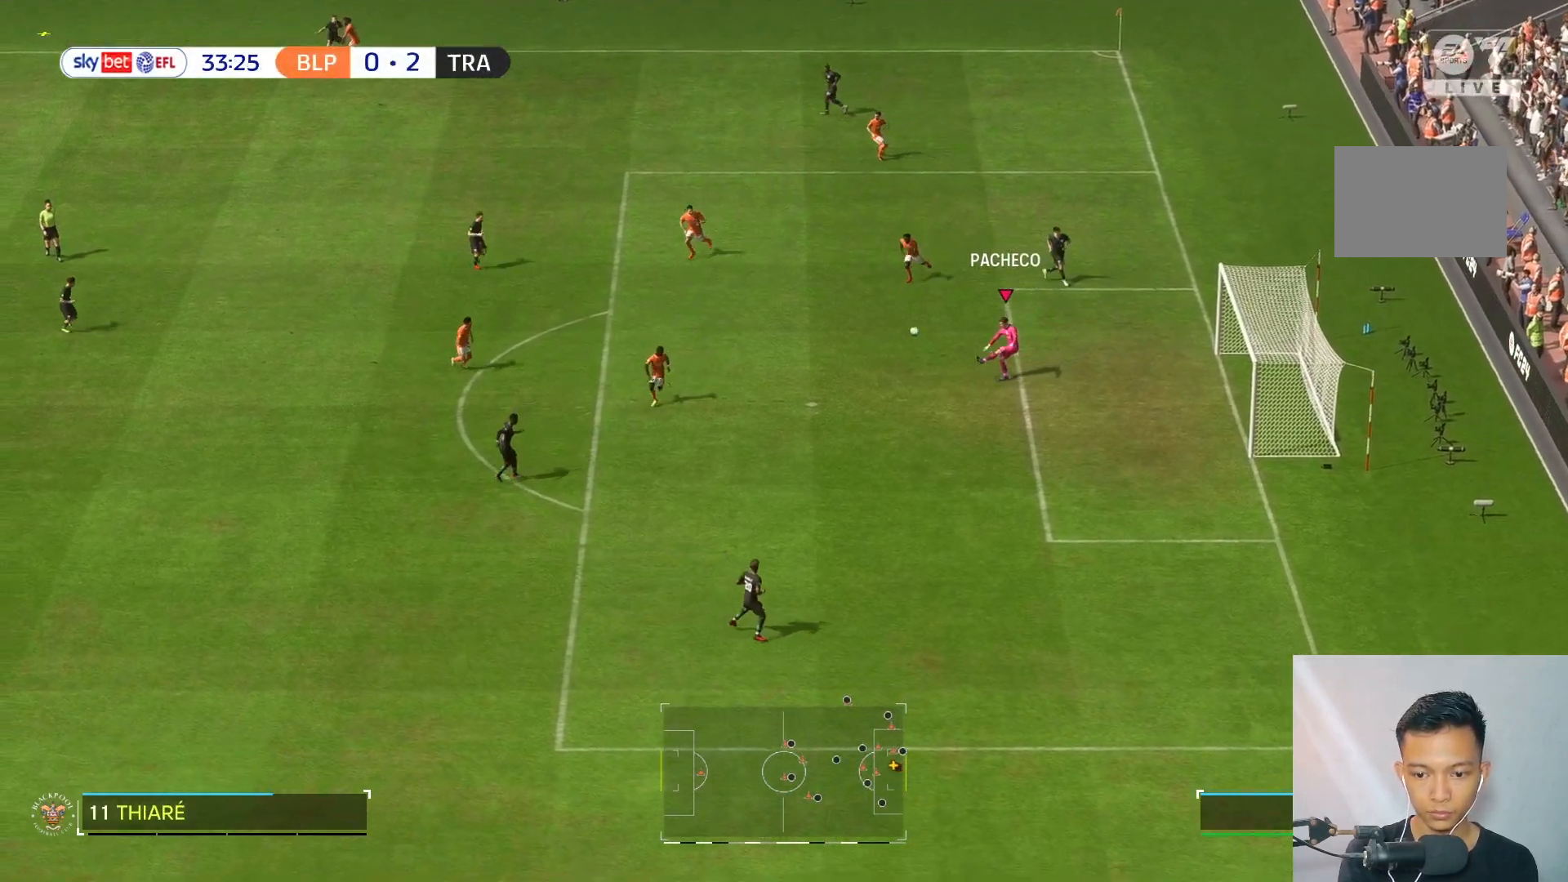
{"buttons": [], "left_stick": "center", "right_stick": "center", "events": [[183, "left_stick", "center"]]}
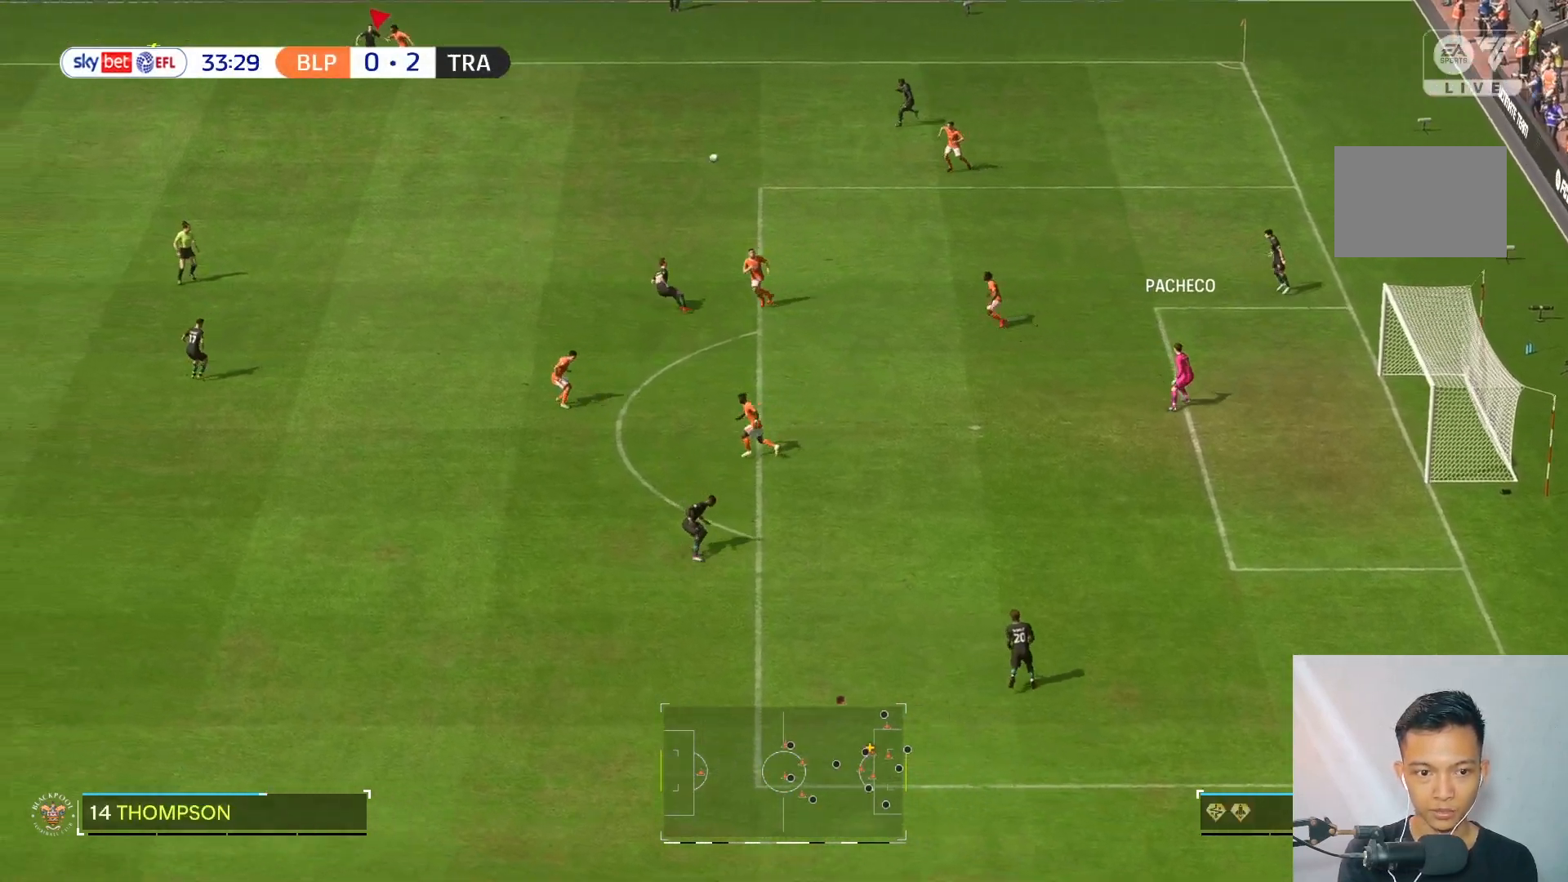
{"buttons": [], "left_stick": "down-left", "right_stick": "center", "events": [[217, "left_stick", "left"], [417, "left_stick", "down-left"]]}
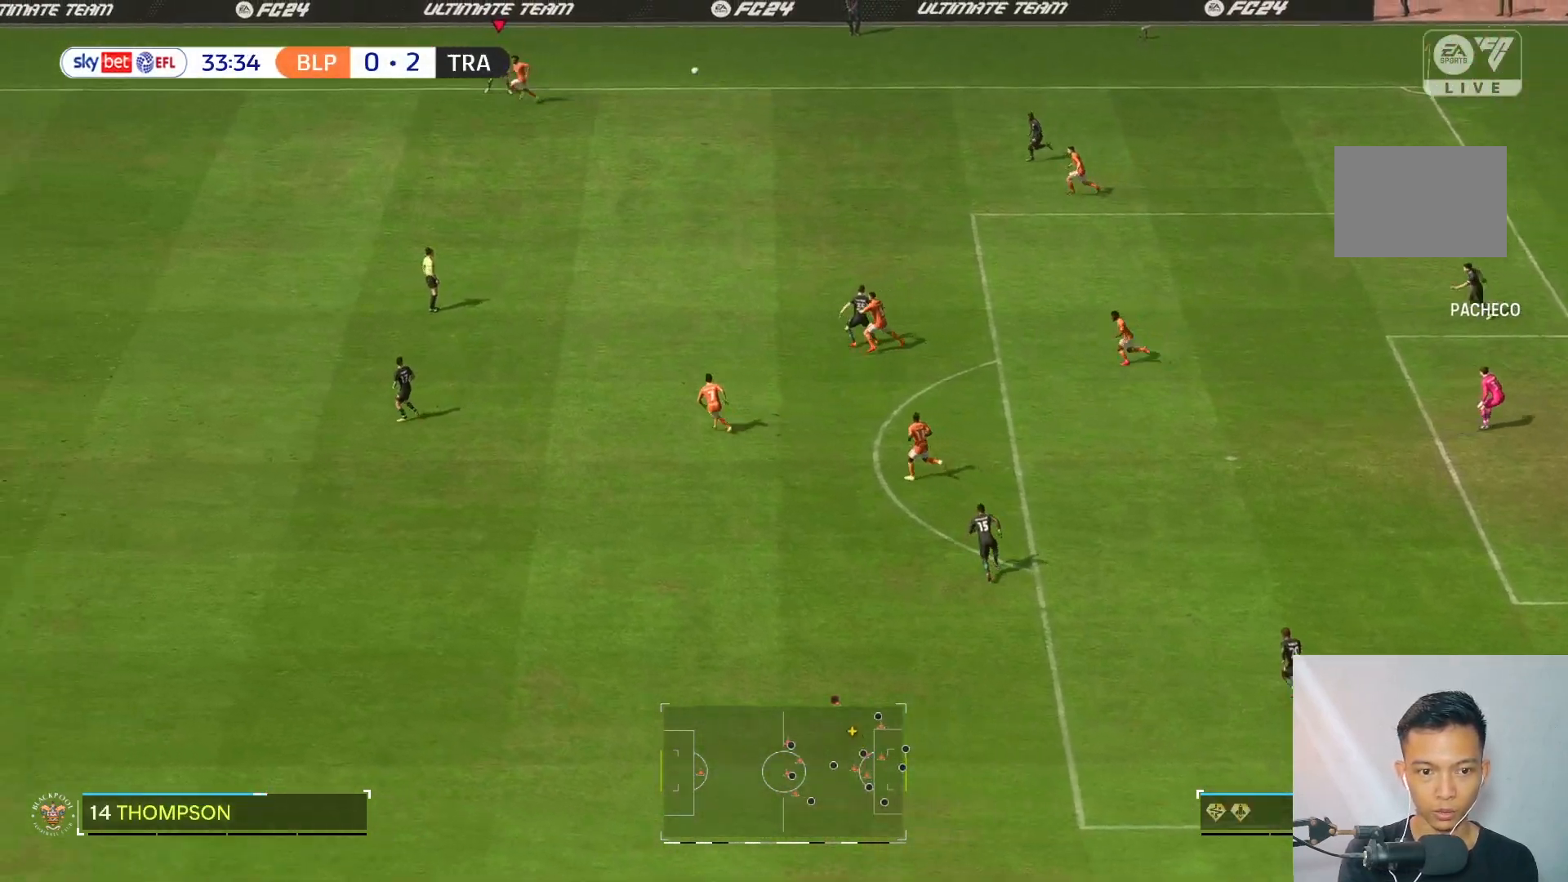
{"buttons": [], "left_stick": "down-left", "right_stick": "center", "events": [[50, "left_stick", "down"], [383, "left_stick", "down-left"]]}
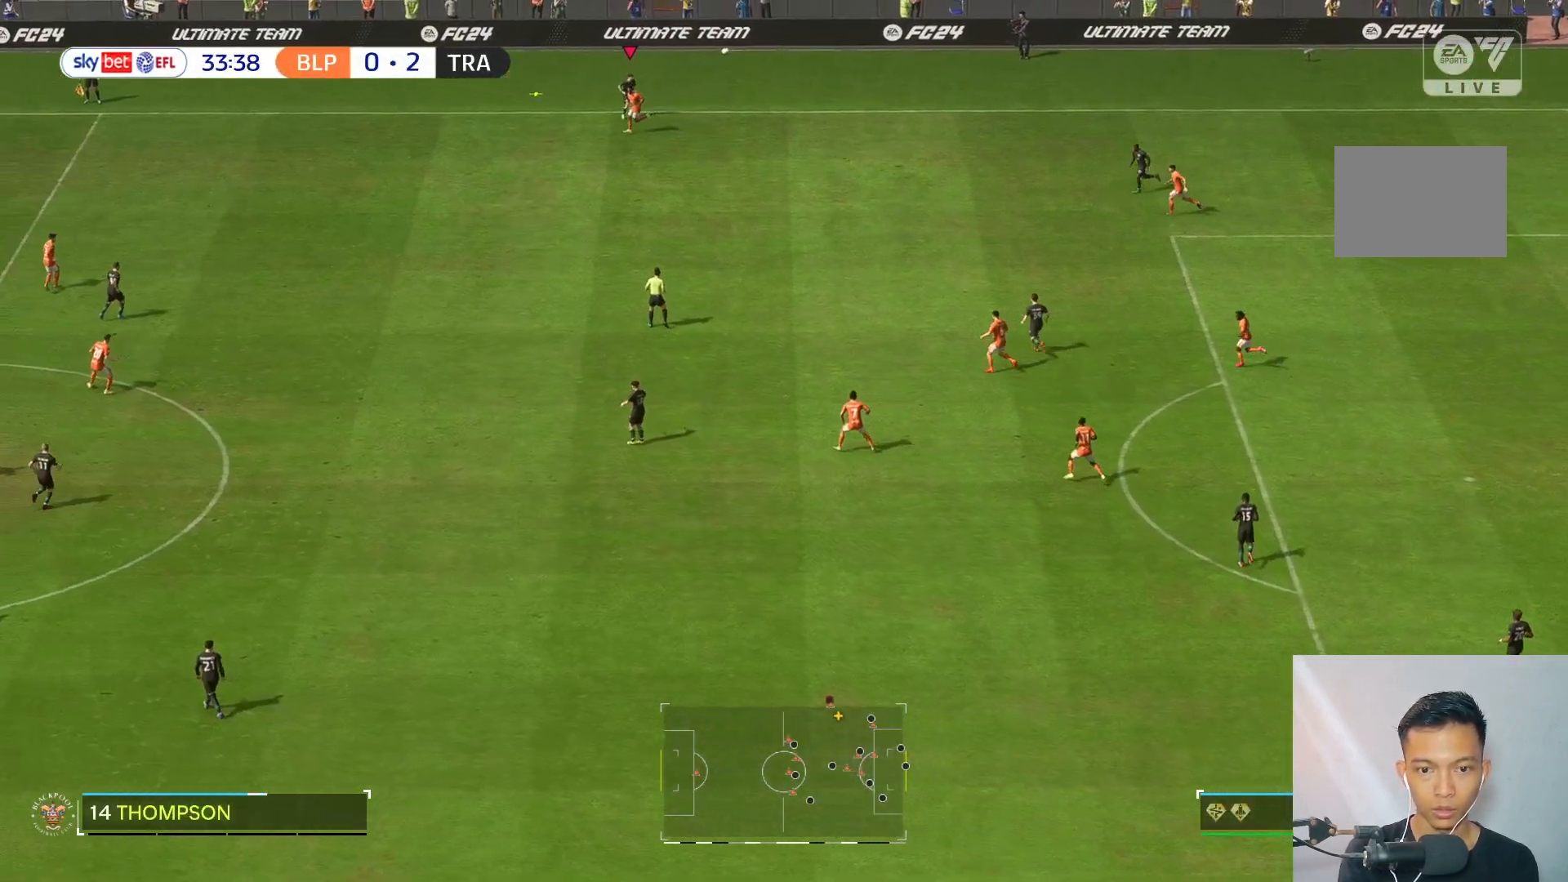
{"buttons": ["L2"], "left_stick": "down-left", "right_stick": "center", "events": [[400, "L2", "down"]]}
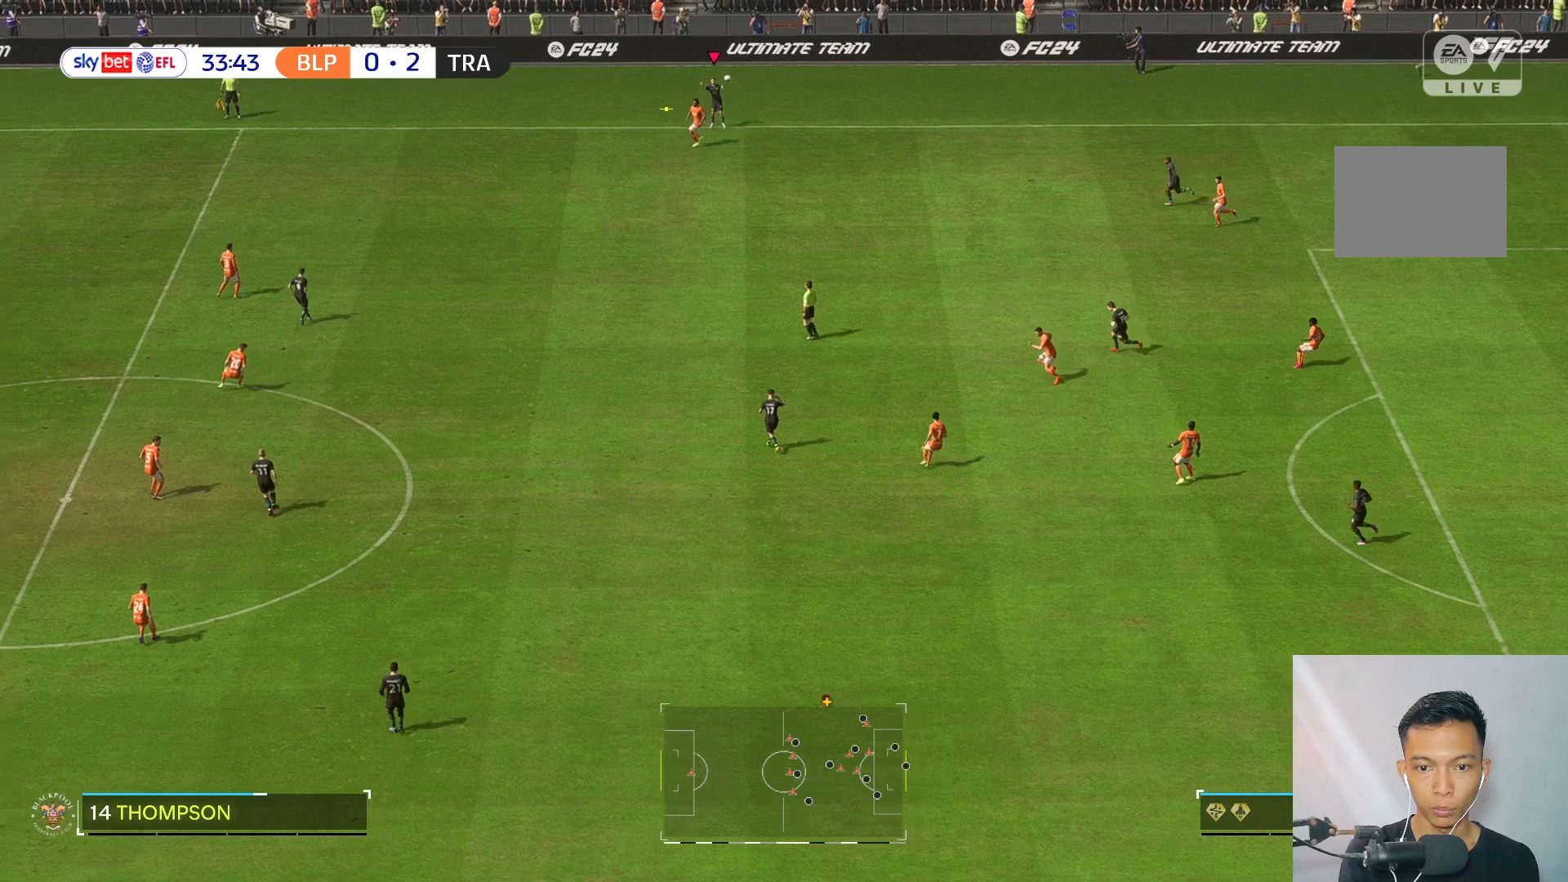
{"buttons": [], "left_stick": "up", "right_stick": "center", "events": [[133, "L2", "up"], [217, "R2", "down"], [217, "left_stick", "center"], [267, "left_stick", "up"], [350, "R2", "up"]]}
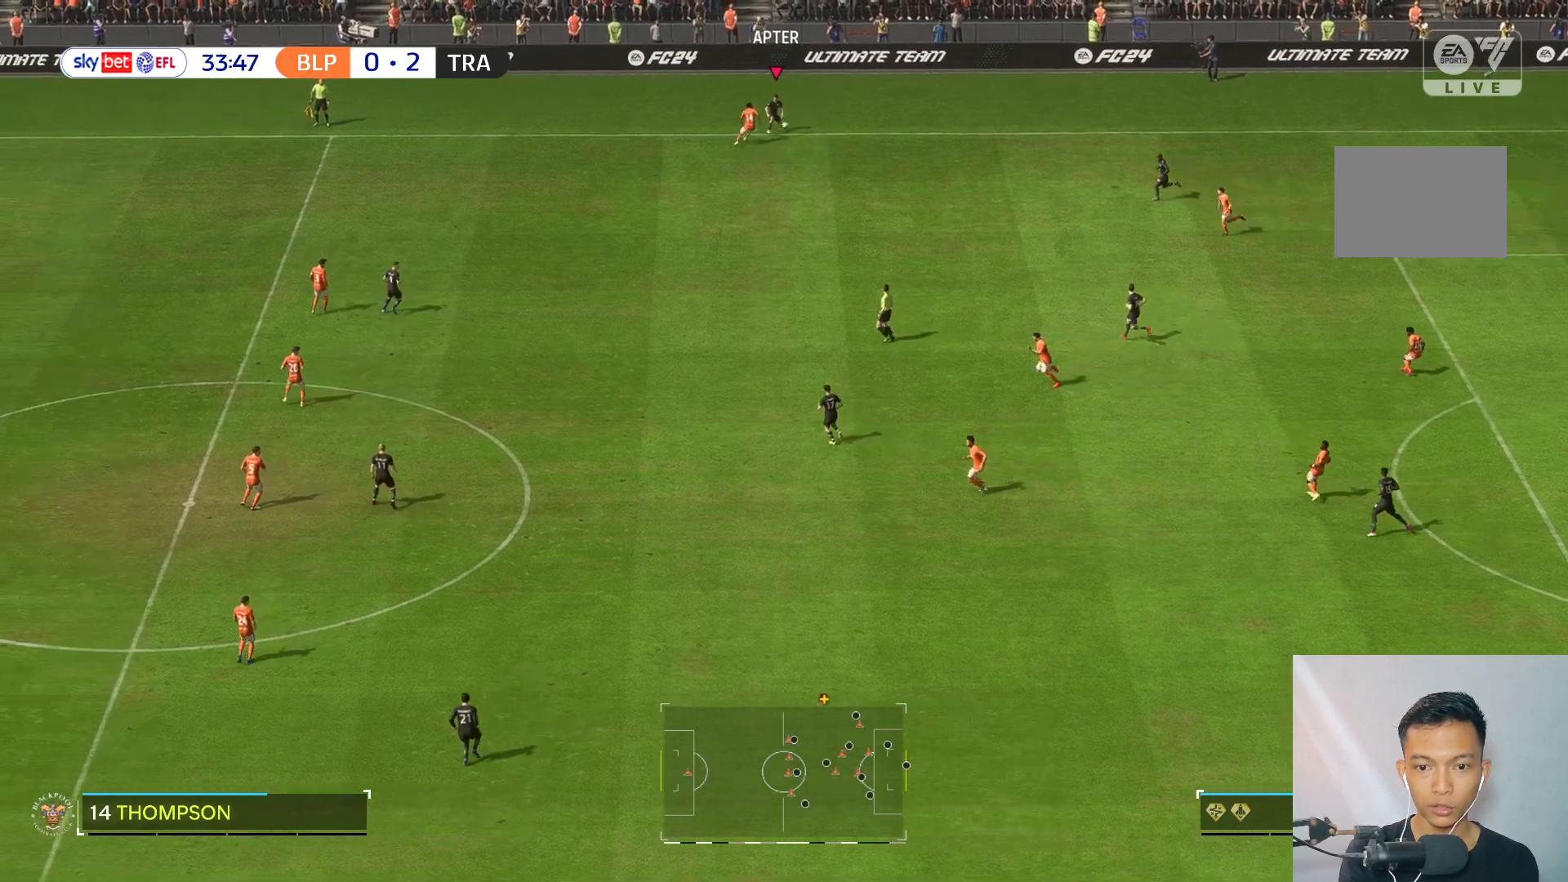
{"buttons": [], "left_stick": "down-right", "right_stick": "center", "events": [[50, "left_stick", "right"], [117, "left_stick", "down-right"]]}